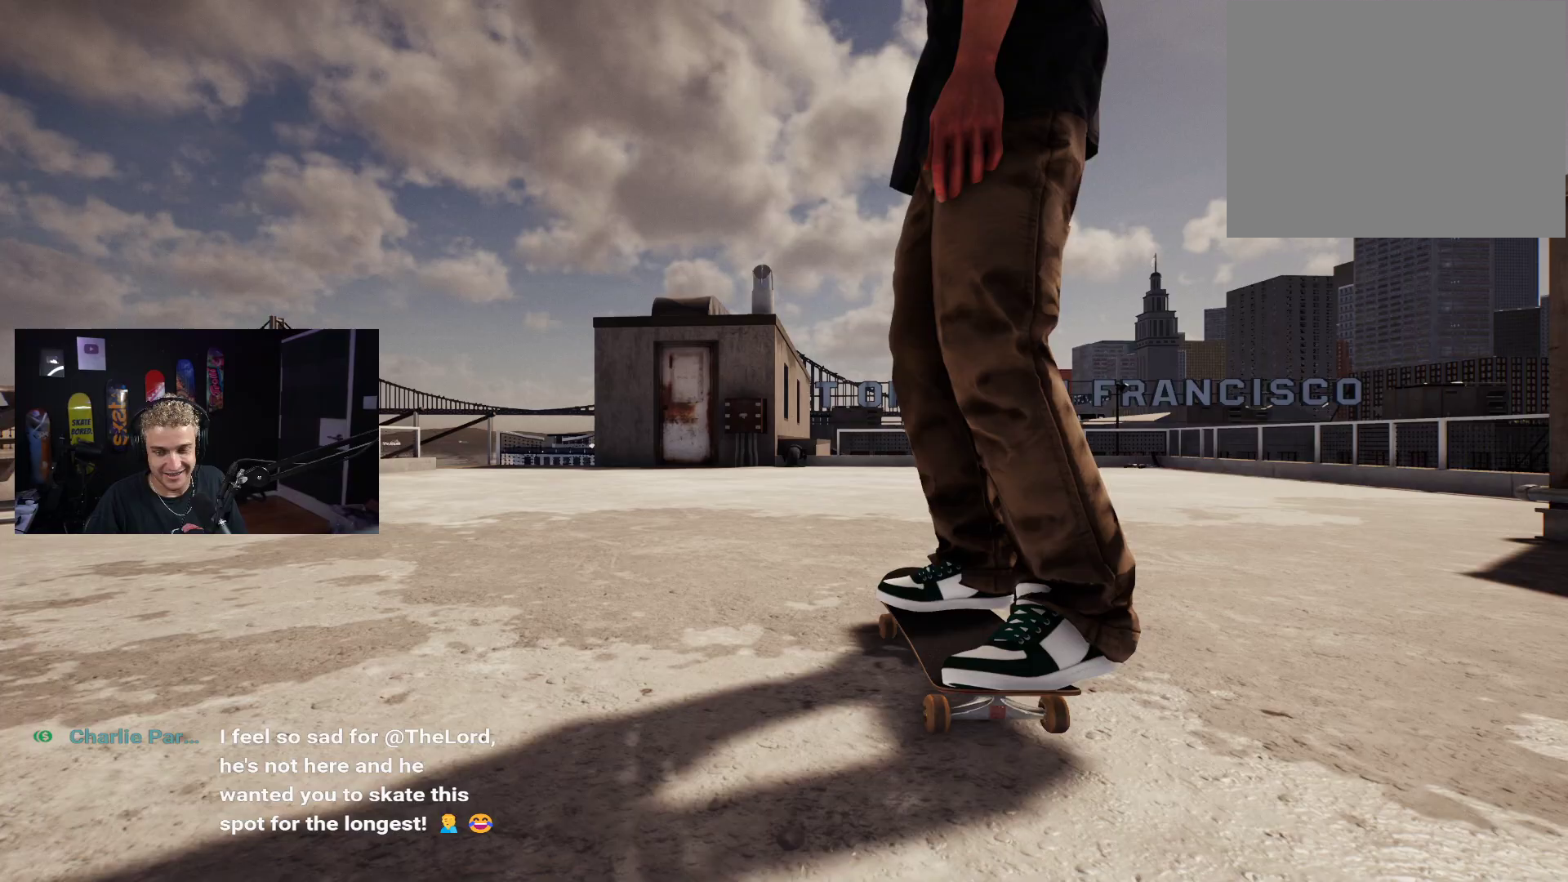
Gameplay with a controller (Xbox layout); each line is a JSON object with the inputs held at the frame after it. "events" lists button and stick changes between this image and that frame as [ms after this image, input, new state], when the widget could be followed in between.
{"buttons": ["X"], "left_stick": "center", "right_stick": "center", "events": [[283, "X", "down"], [400, "X", "up"], [483, "X", "down"]]}
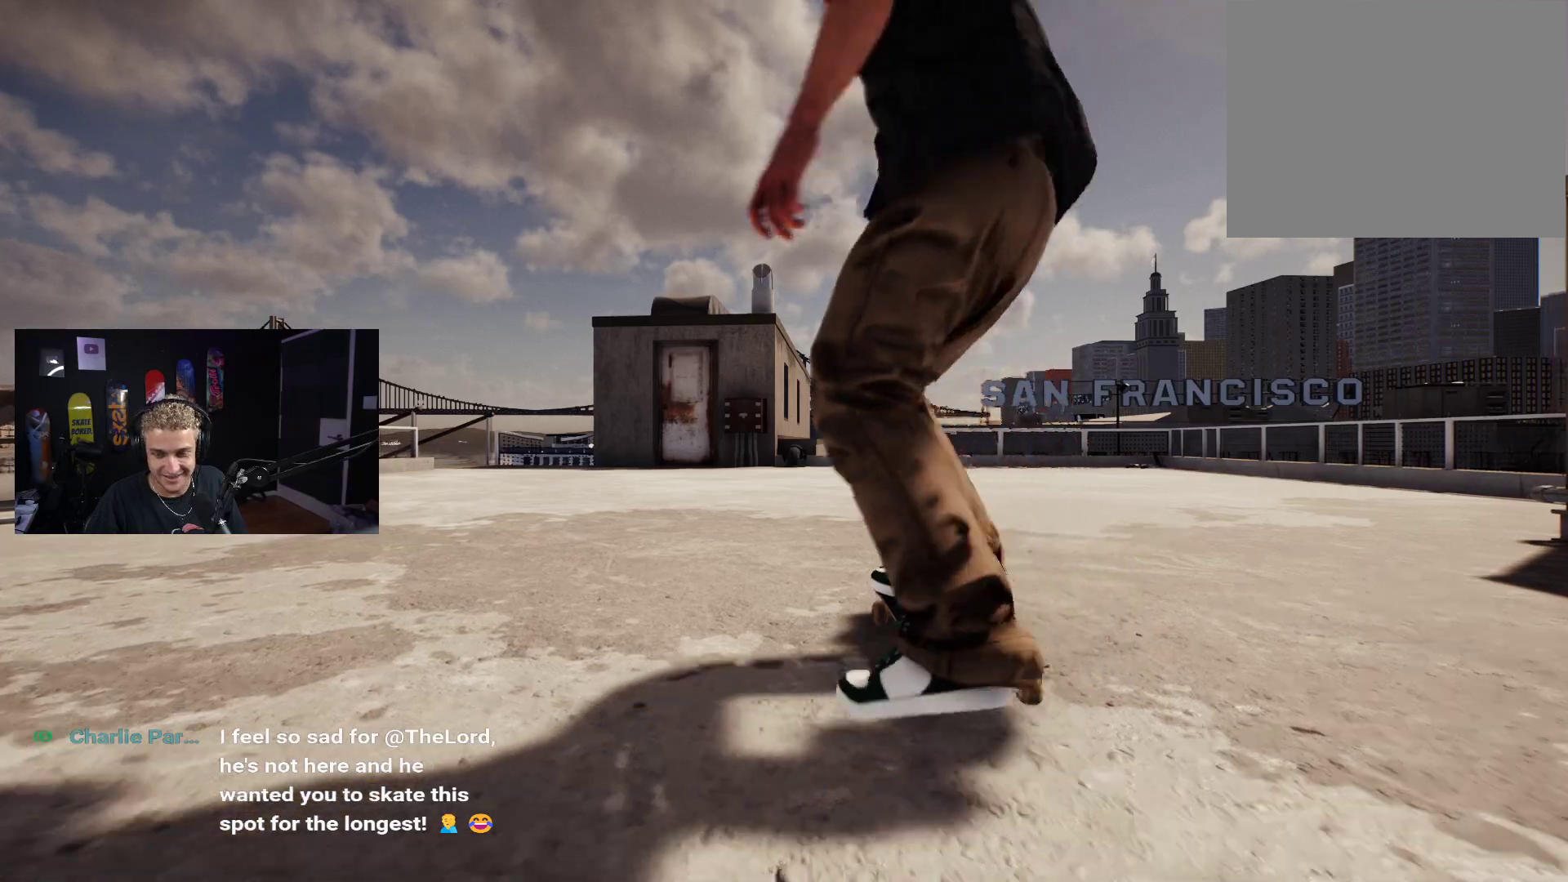
{"buttons": ["X"], "left_stick": "center", "right_stick": "center", "events": [[83, "X", "up"], [150, "X", "down"], [217, "X", "up"], [283, "X", "down"], [383, "X", "up"], [433, "X", "down"]]}
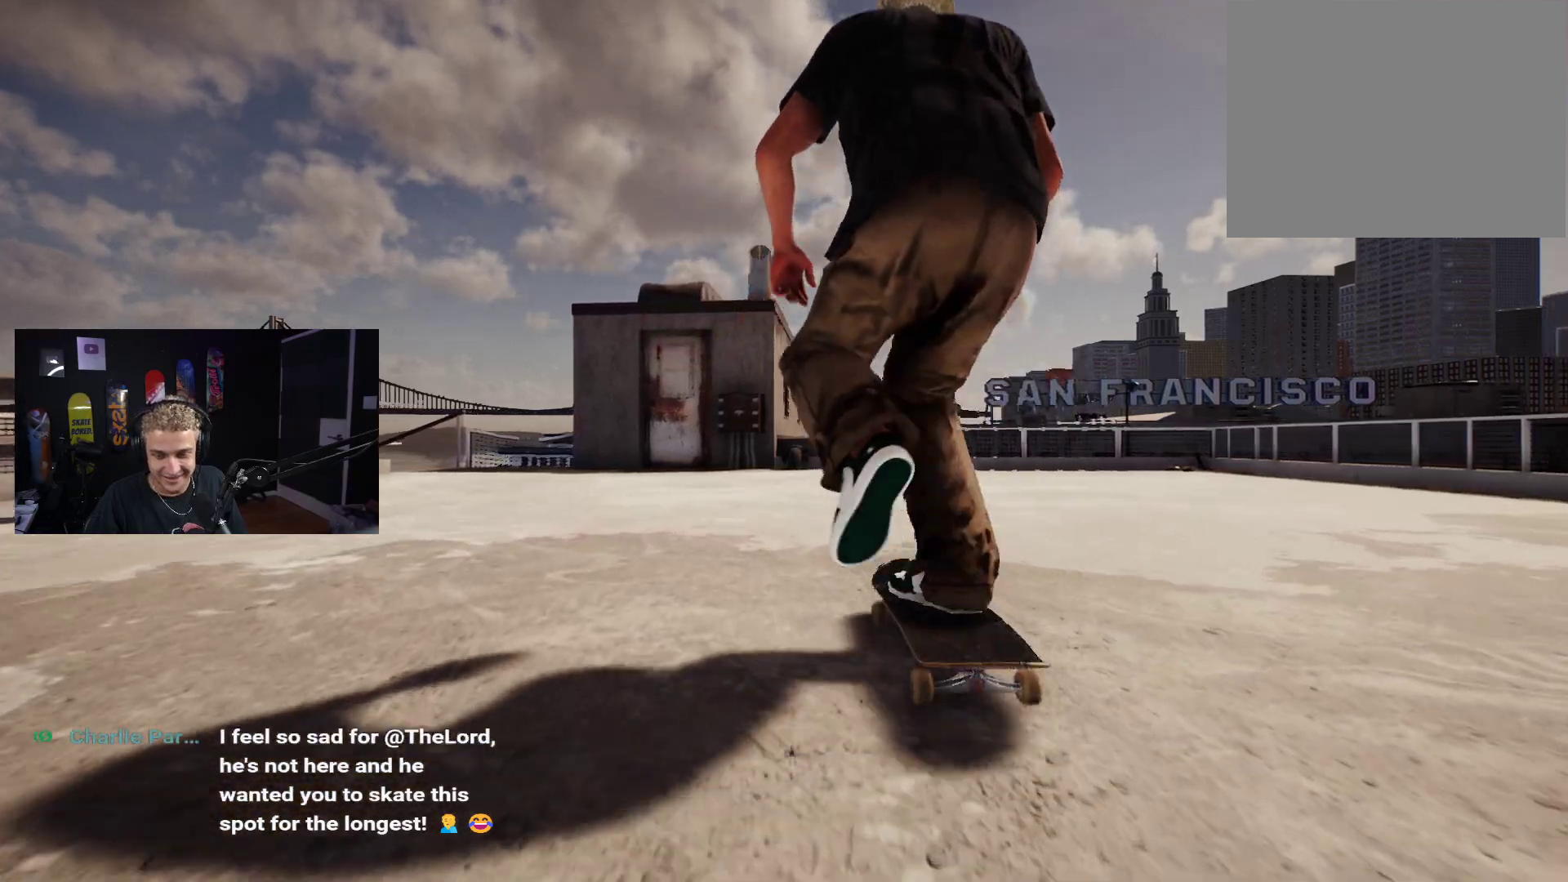
{"buttons": [], "left_stick": "center", "right_stick": "center", "events": [[33, "X", "up"], [83, "X", "down"], [333, "X", "up"]]}
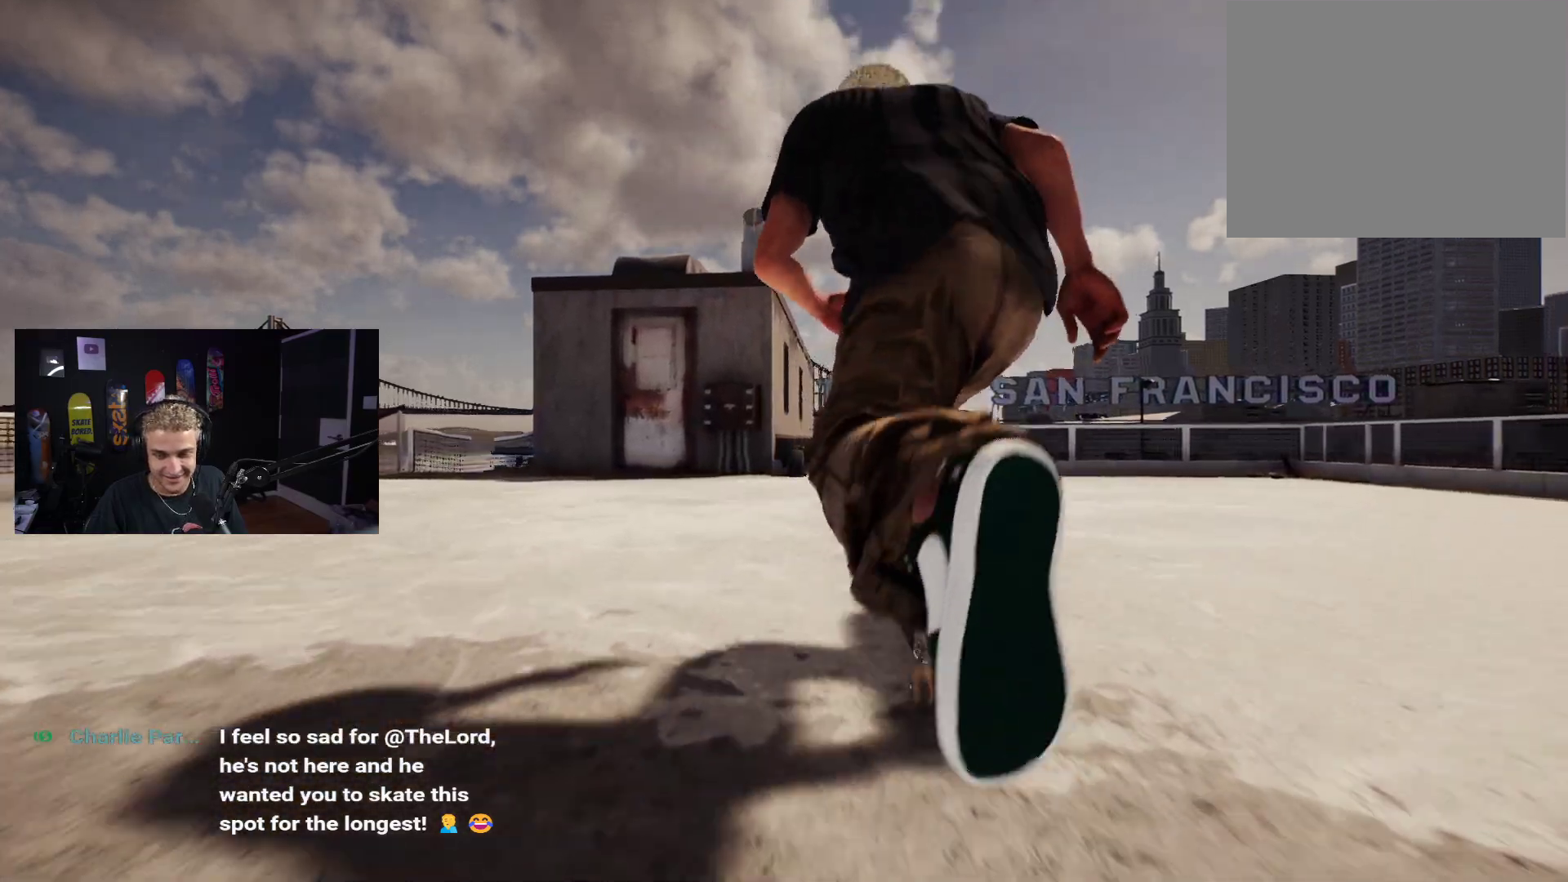
{"buttons": ["R2"], "left_stick": "center", "right_stick": "center", "events": [[450, "R2", "down"]]}
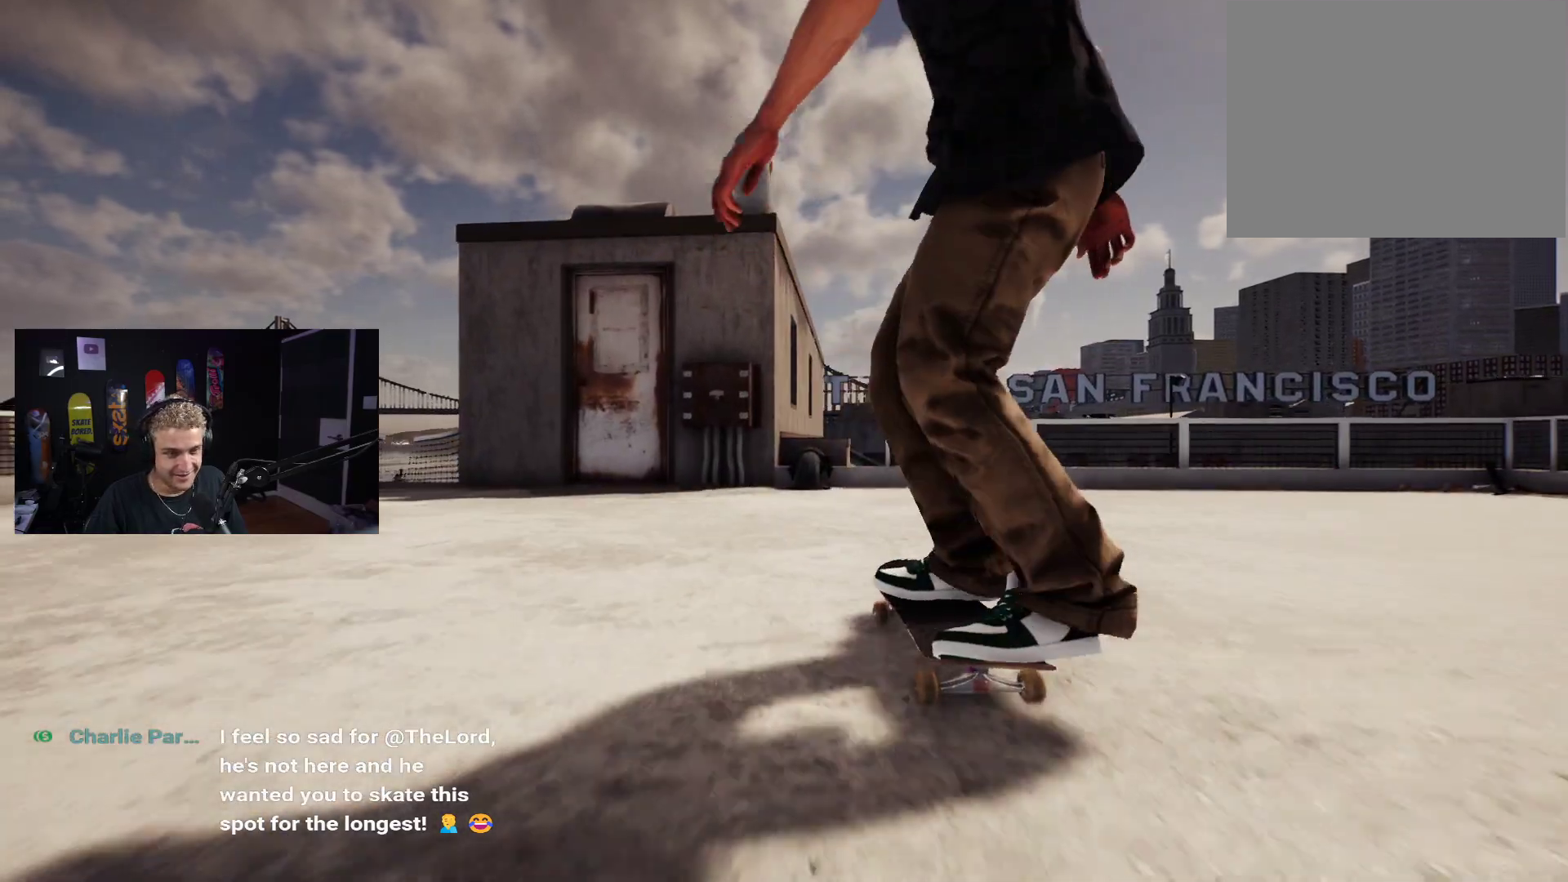
{"buttons": [], "left_stick": "down", "right_stick": "center", "events": [[17, "R2", "up"], [100, "left_stick", "down"]]}
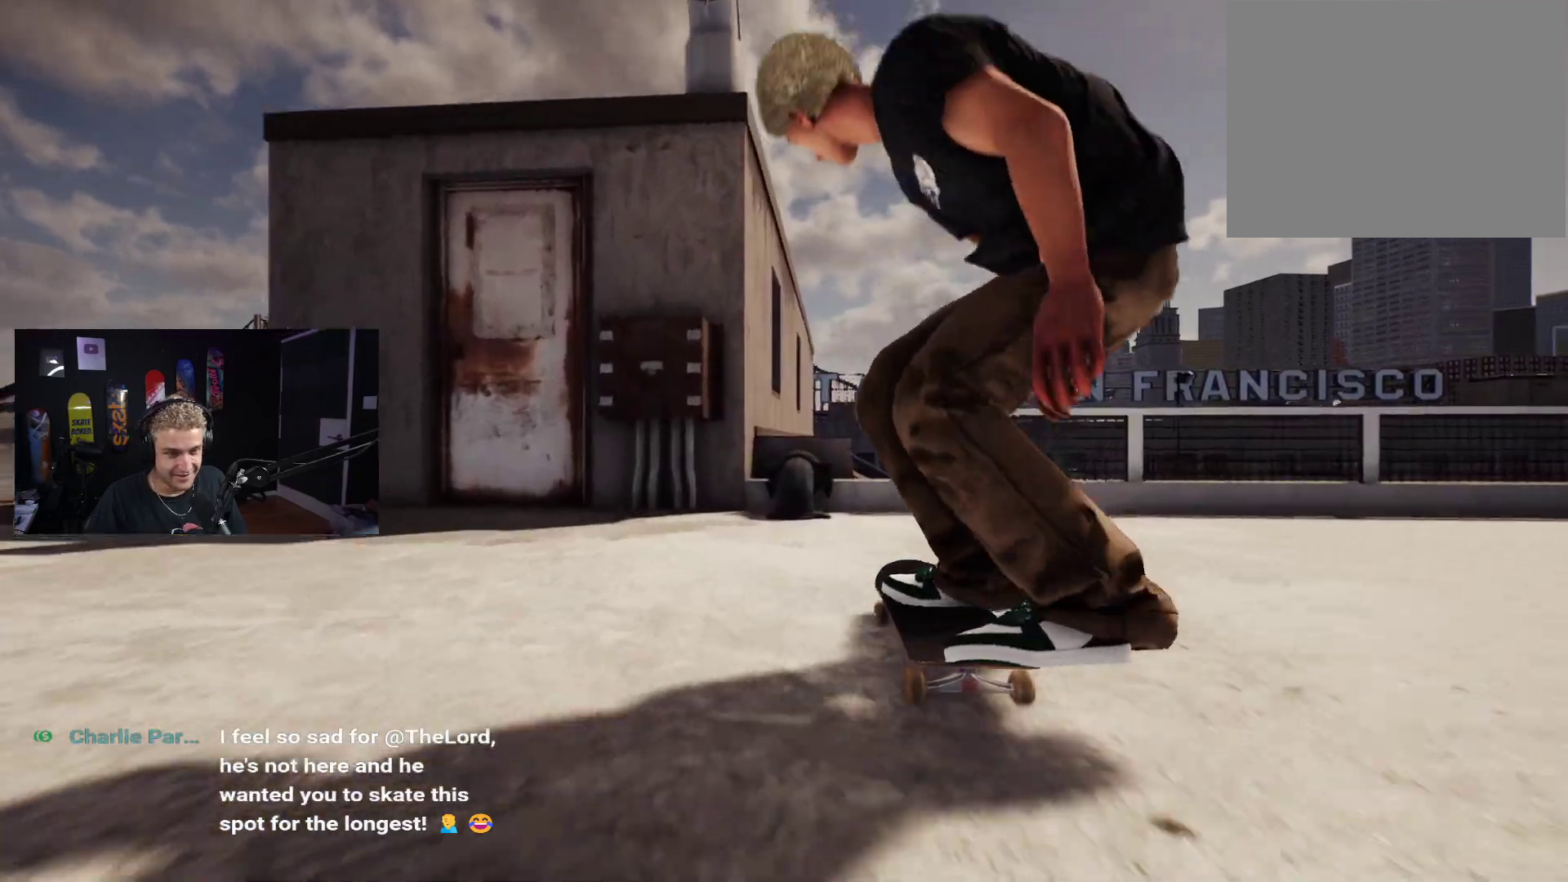
{"buttons": [], "left_stick": "center", "right_stick": "up", "events": [[183, "right_stick", "up"], [200, "left_stick", "center"], [300, "right_stick", "center"], [417, "right_stick", "up"]]}
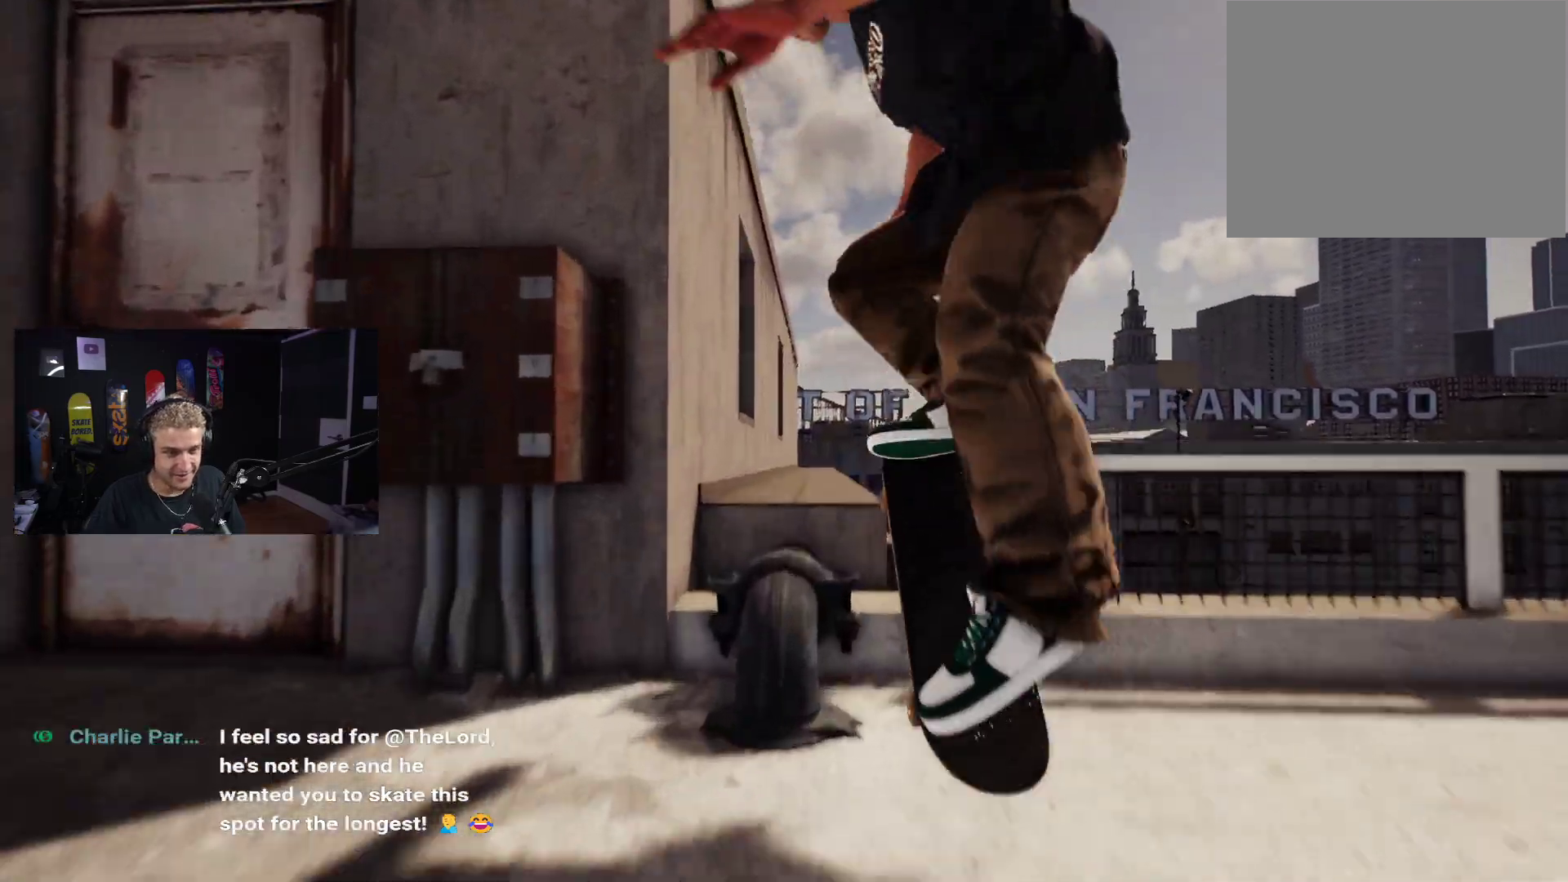
{"buttons": [], "left_stick": "center", "right_stick": "up", "events": [[33, "L2", "down"], [100, "L2", "up"], [317, "R2", "down"], [467, "R2", "up"]]}
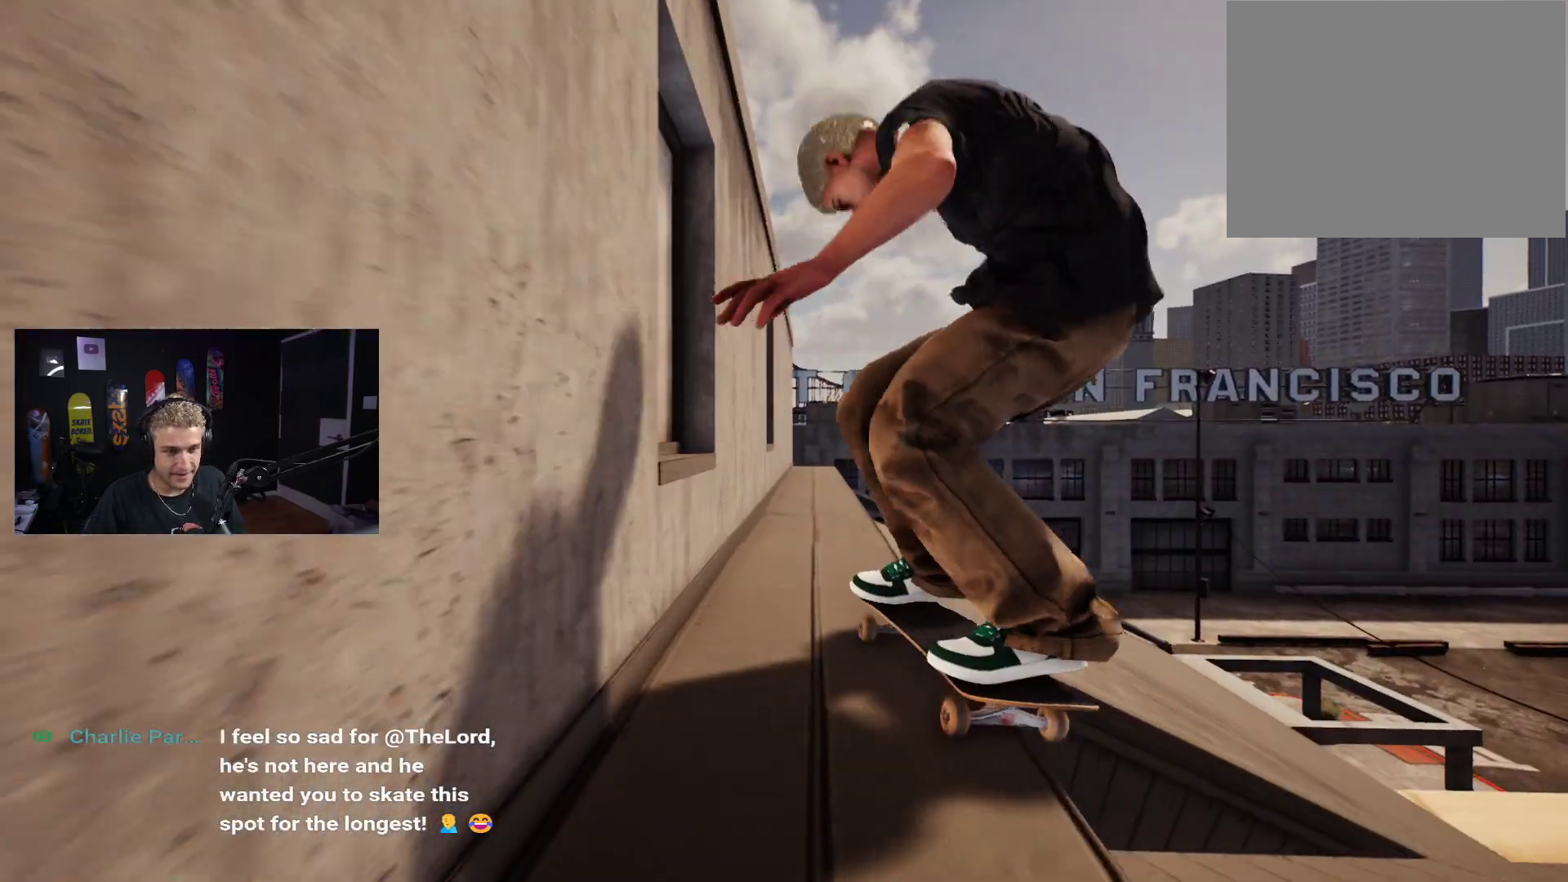
{"buttons": [], "left_stick": "center", "right_stick": "up", "events": []}
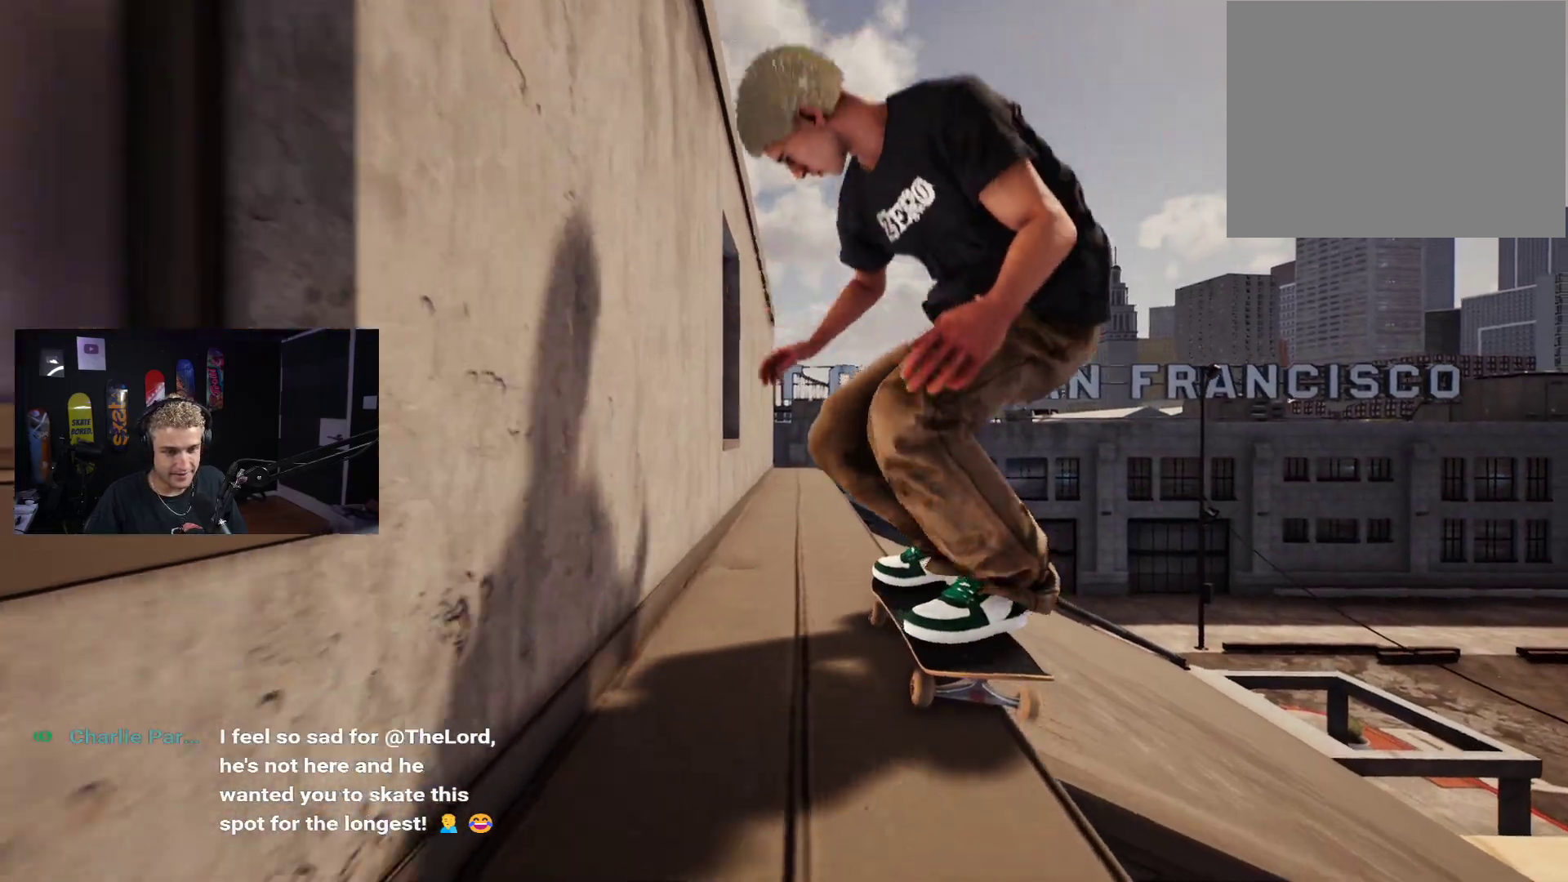
{"buttons": ["X"], "left_stick": "center", "right_stick": "center", "events": [[17, "DPAD_UP", "down"], [17, "right_stick", "center"], [283, "X", "down"], [300, "DPAD_UP", "up"], [383, "X", "up"], [433, "X", "down"]]}
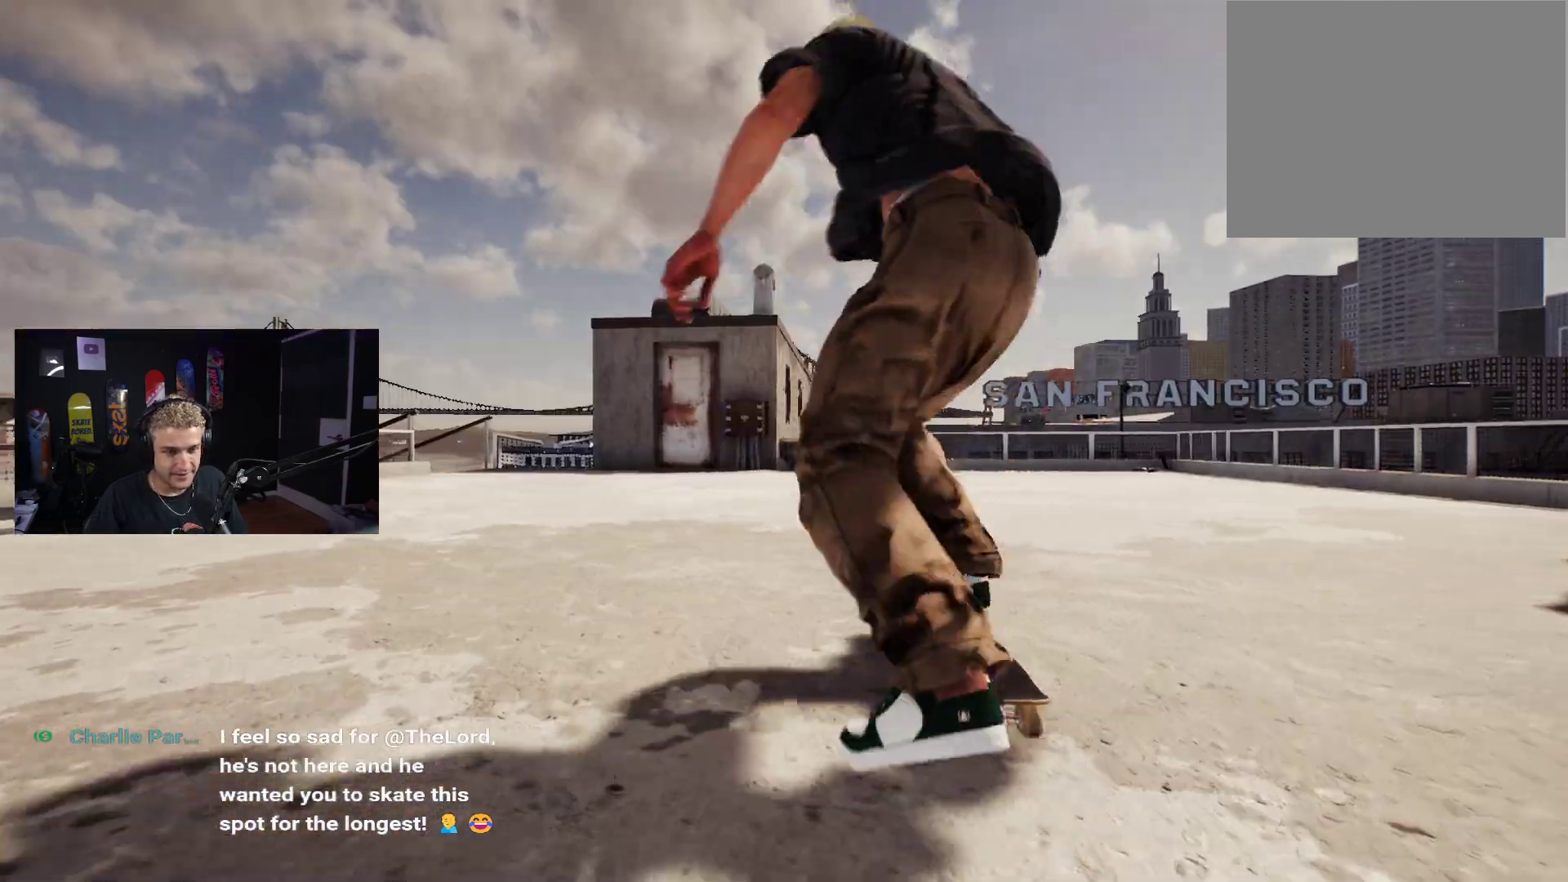
{"buttons": [], "left_stick": "center", "right_stick": "center", "events": [[33, "X", "up"], [100, "X", "down"], [200, "X", "up"], [233, "X", "down"], [300, "R2", "down"], [333, "X", "up"], [350, "R2", "up"], [417, "X", "down"], [483, "X", "up"]]}
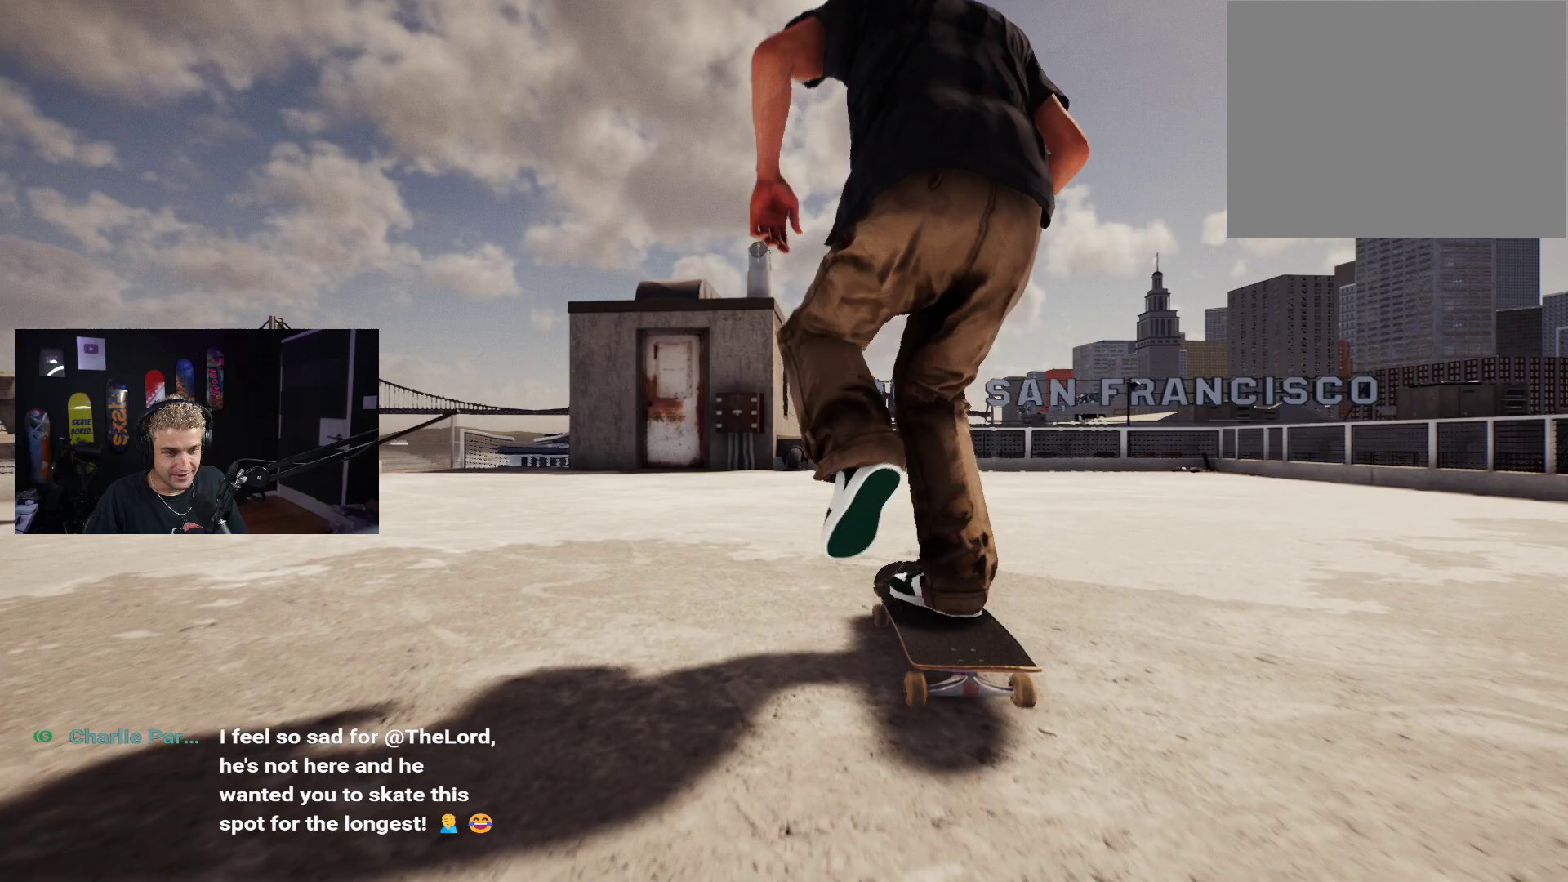
{"buttons": [], "left_stick": "center", "right_stick": "center", "events": [[83, "X", "down"], [133, "X", "up"], [200, "X", "down"], [333, "X", "up"]]}
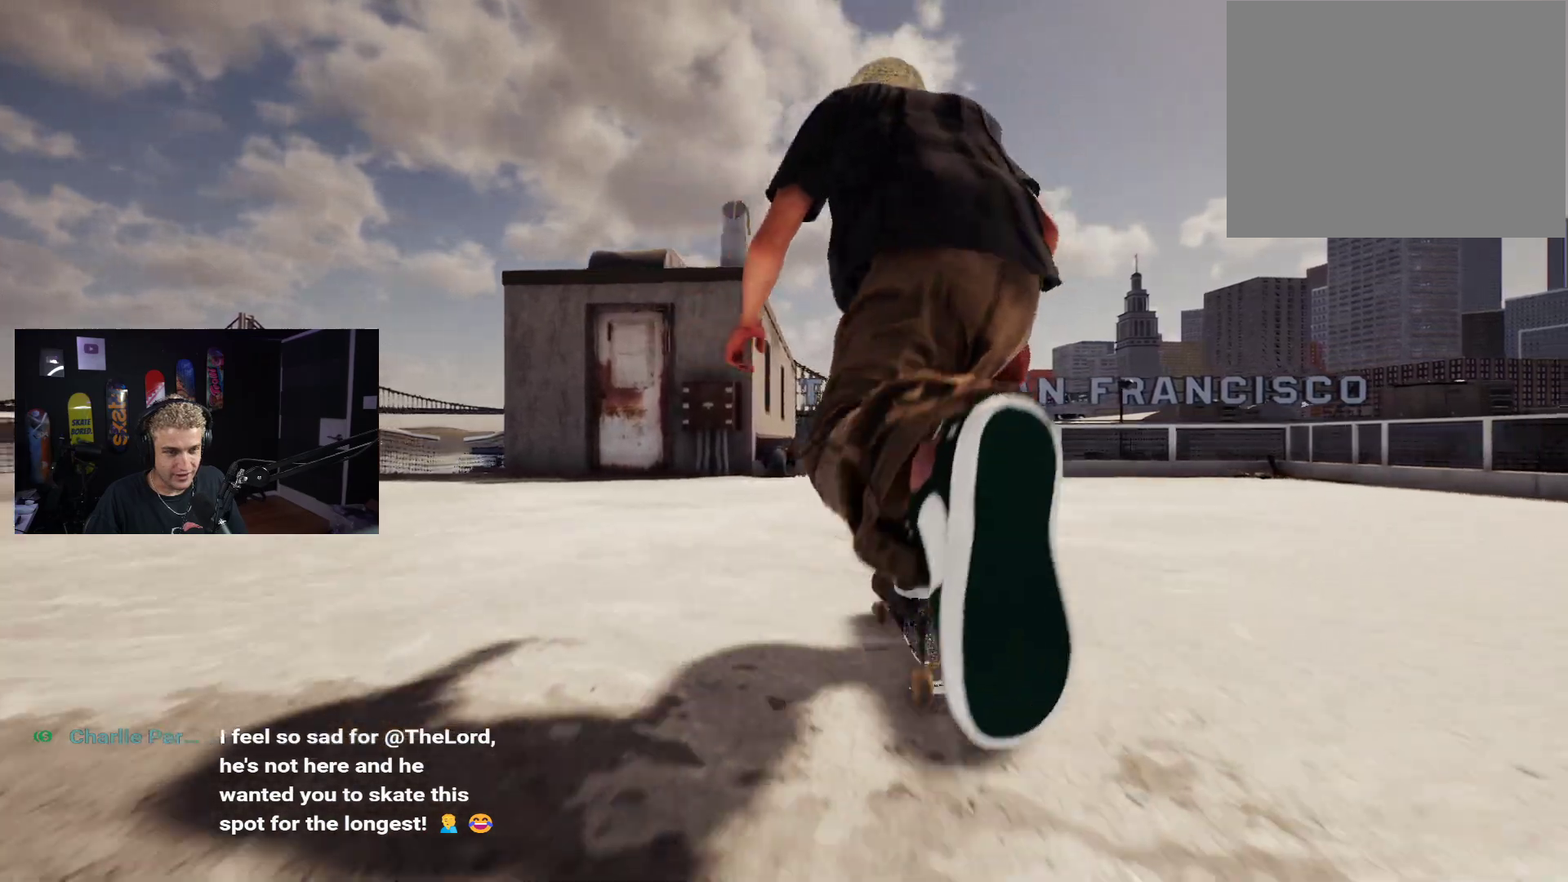
{"buttons": [], "left_stick": "center", "right_stick": "center", "events": []}
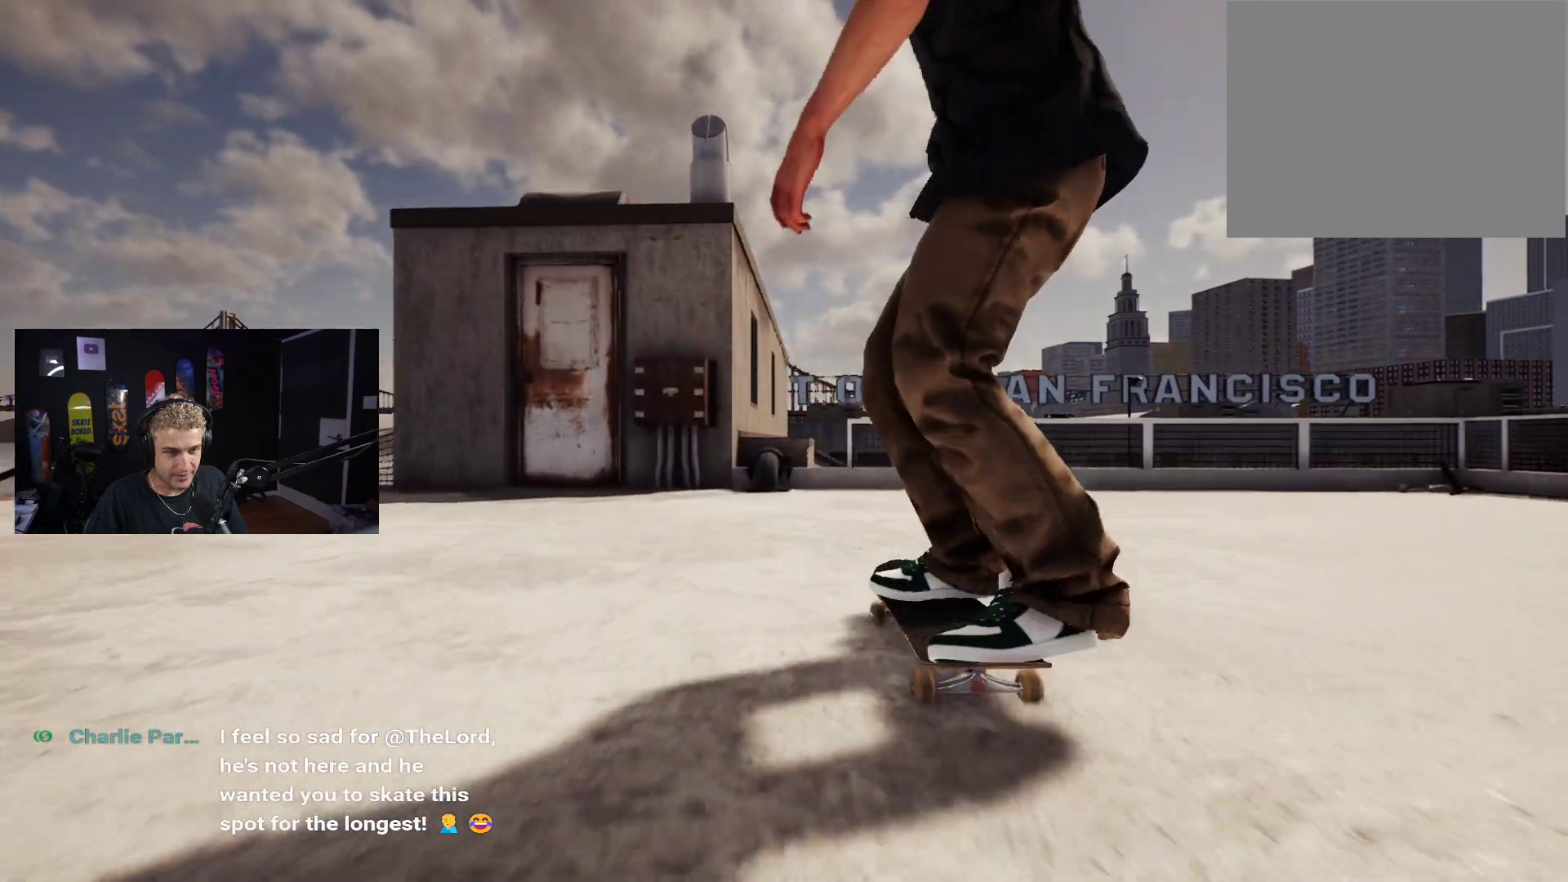
{"buttons": [], "left_stick": "down", "right_stick": "center", "events": [[117, "left_stick", "down"]]}
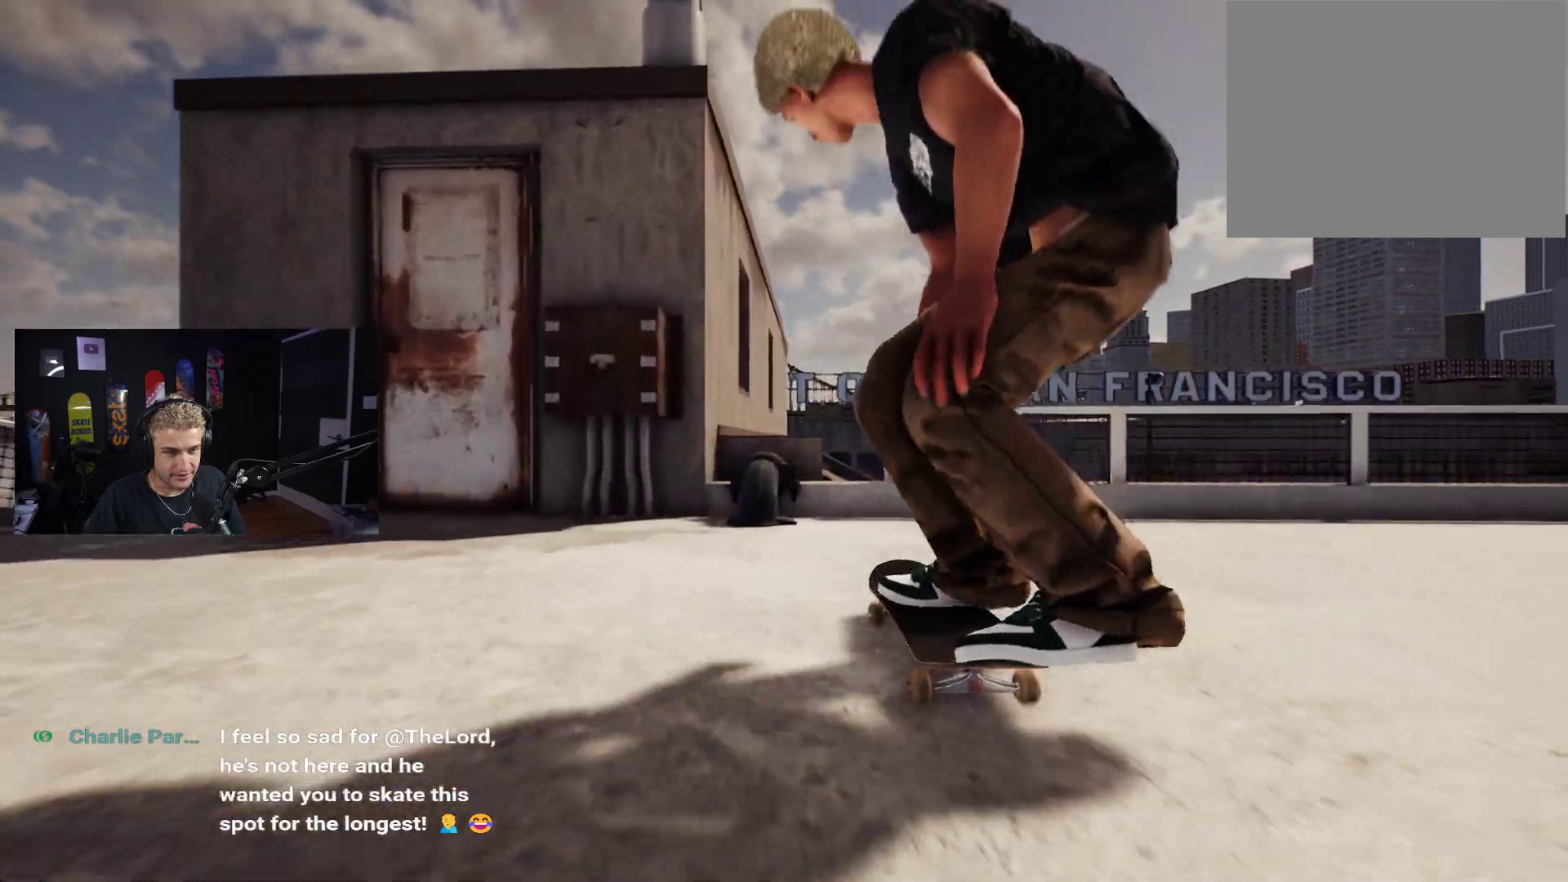
{"buttons": [], "left_stick": "center", "right_stick": "up", "events": [[217, "right_stick", "up"], [233, "left_stick", "center"], [317, "right_stick", "center"], [483, "right_stick", "up"]]}
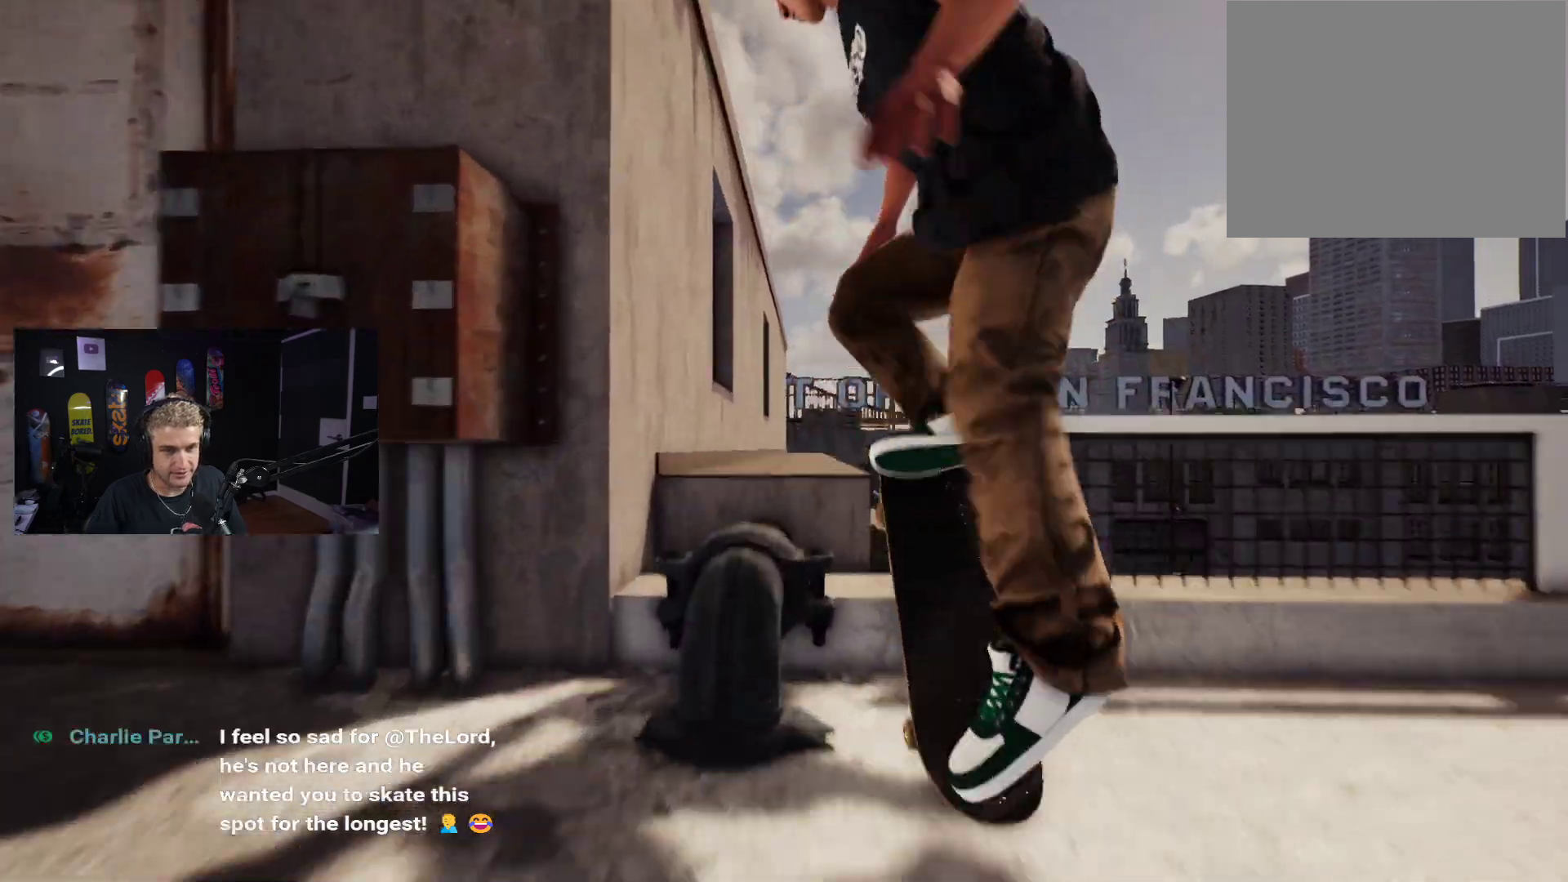
{"buttons": ["L2"], "left_stick": "center", "right_stick": "up", "events": [[400, "L2", "down"]]}
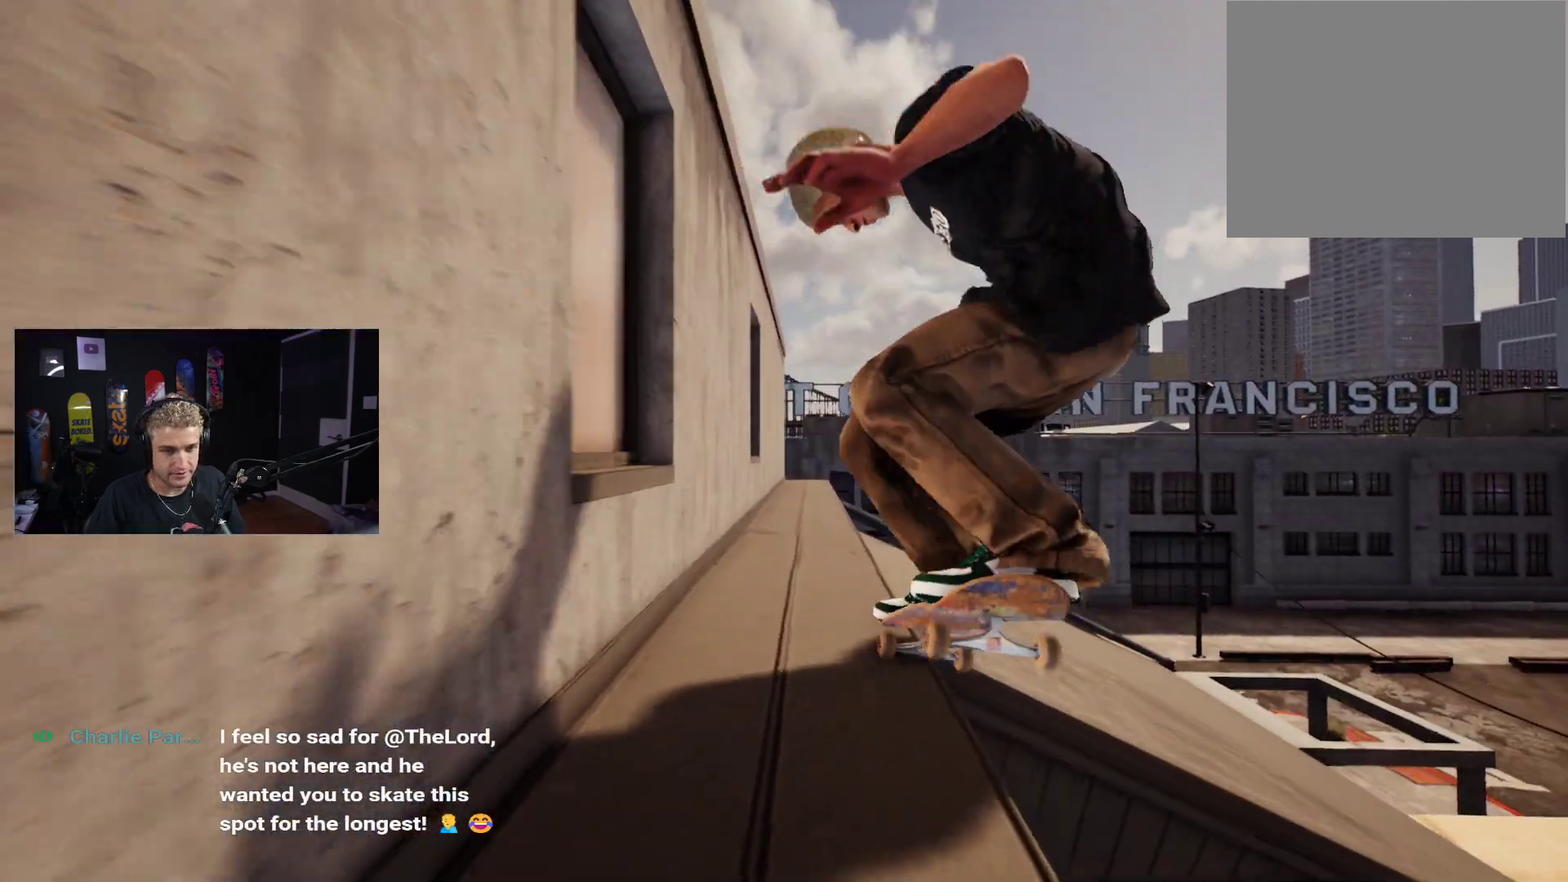
{"buttons": ["L2"], "left_stick": "center", "right_stick": "up", "events": [[17, "L2", "up"], [450, "L2", "down"]]}
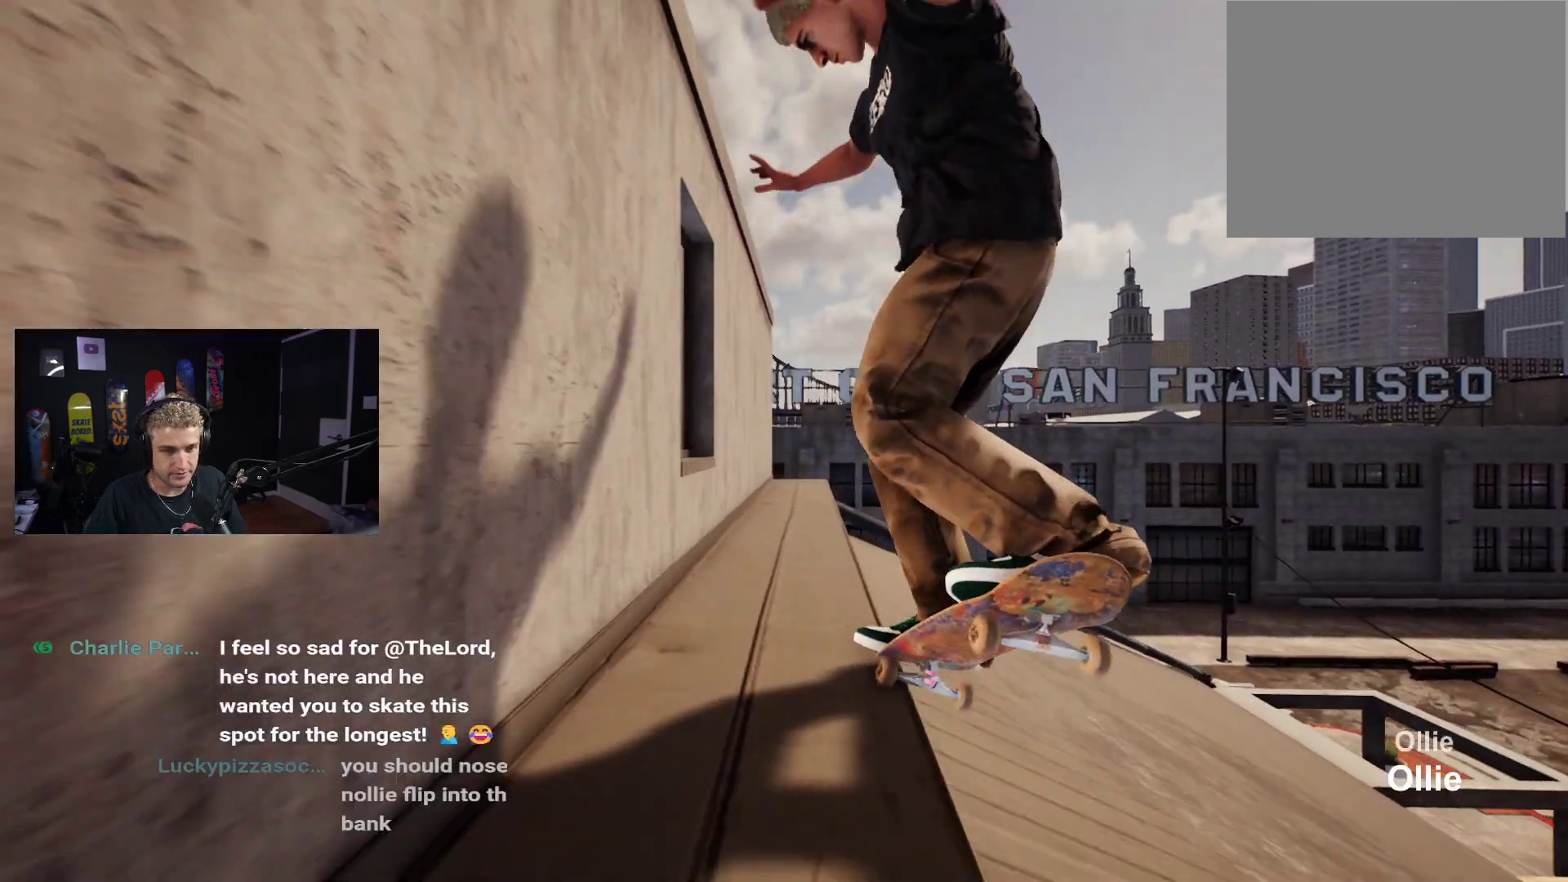
{"buttons": [], "left_stick": "center", "right_stick": "up", "events": [[67, "L2", "up"]]}
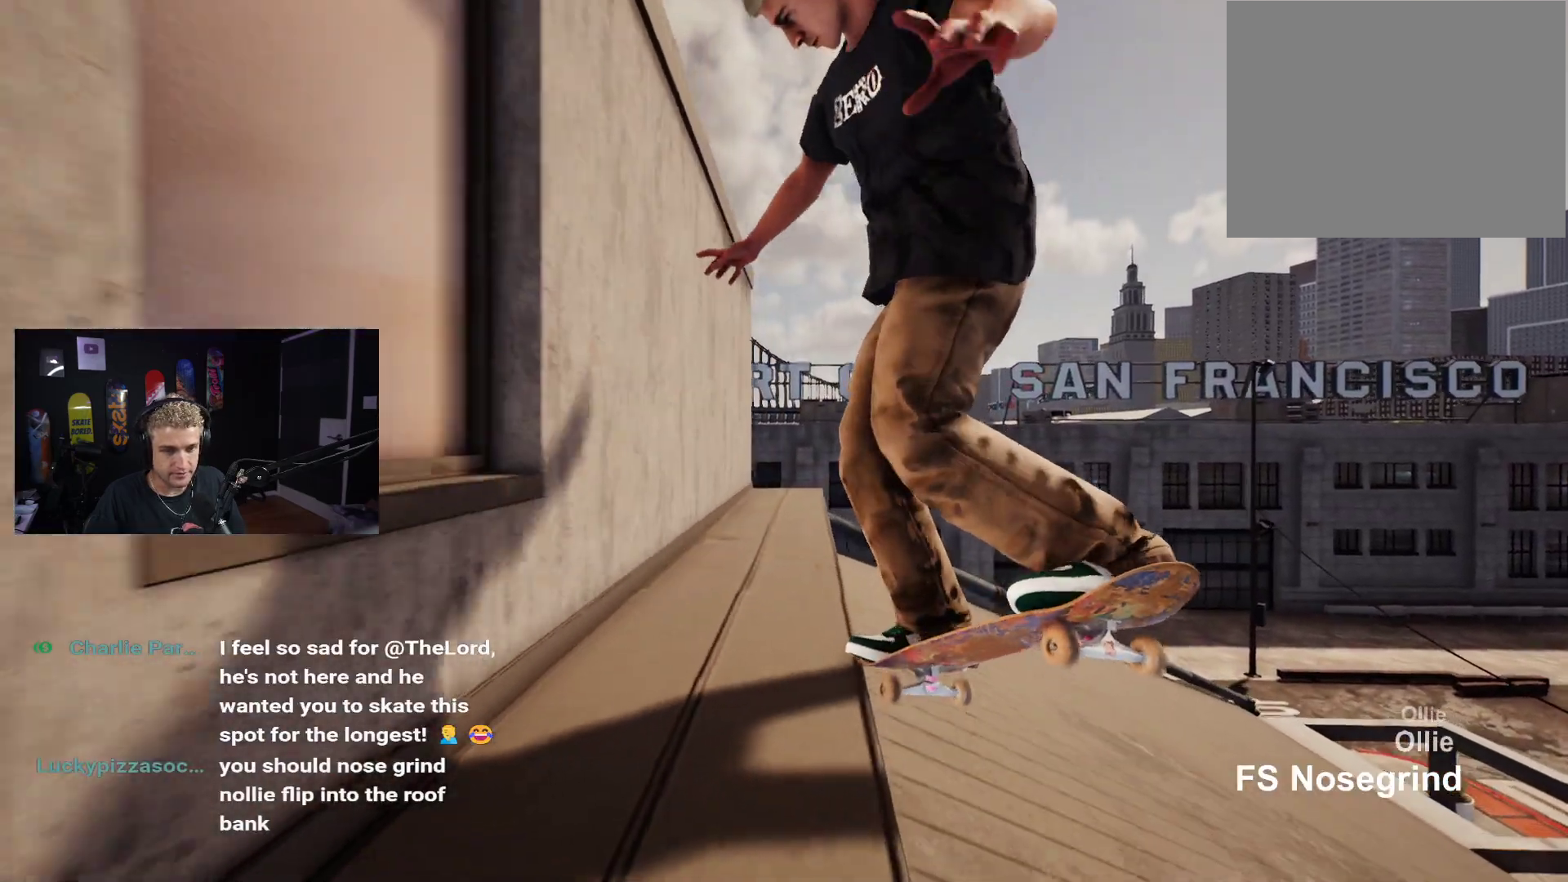
{"buttons": [], "left_stick": "center", "right_stick": "center", "events": [[133, "DPAD_UP", "down"], [133, "right_stick", "center"], [383, "X", "down"], [417, "DPAD_UP", "up"], [483, "X", "up"]]}
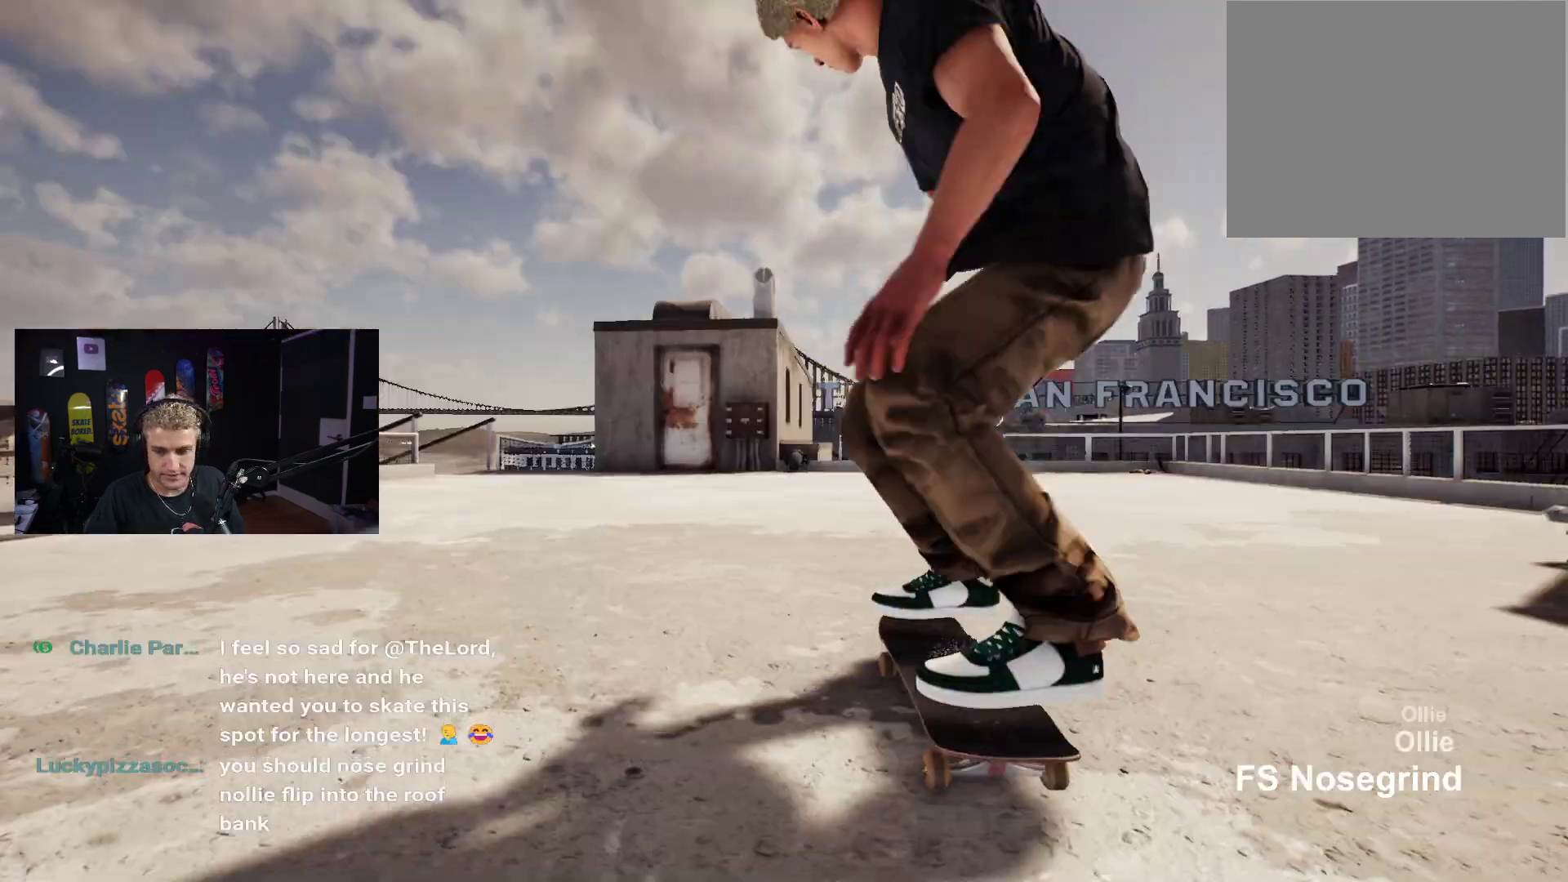
{"buttons": [], "left_stick": "center", "right_stick": "center", "events": [[83, "X", "down"], [150, "X", "up"], [233, "X", "down"], [300, "X", "up"], [383, "X", "down"], [450, "X", "up"]]}
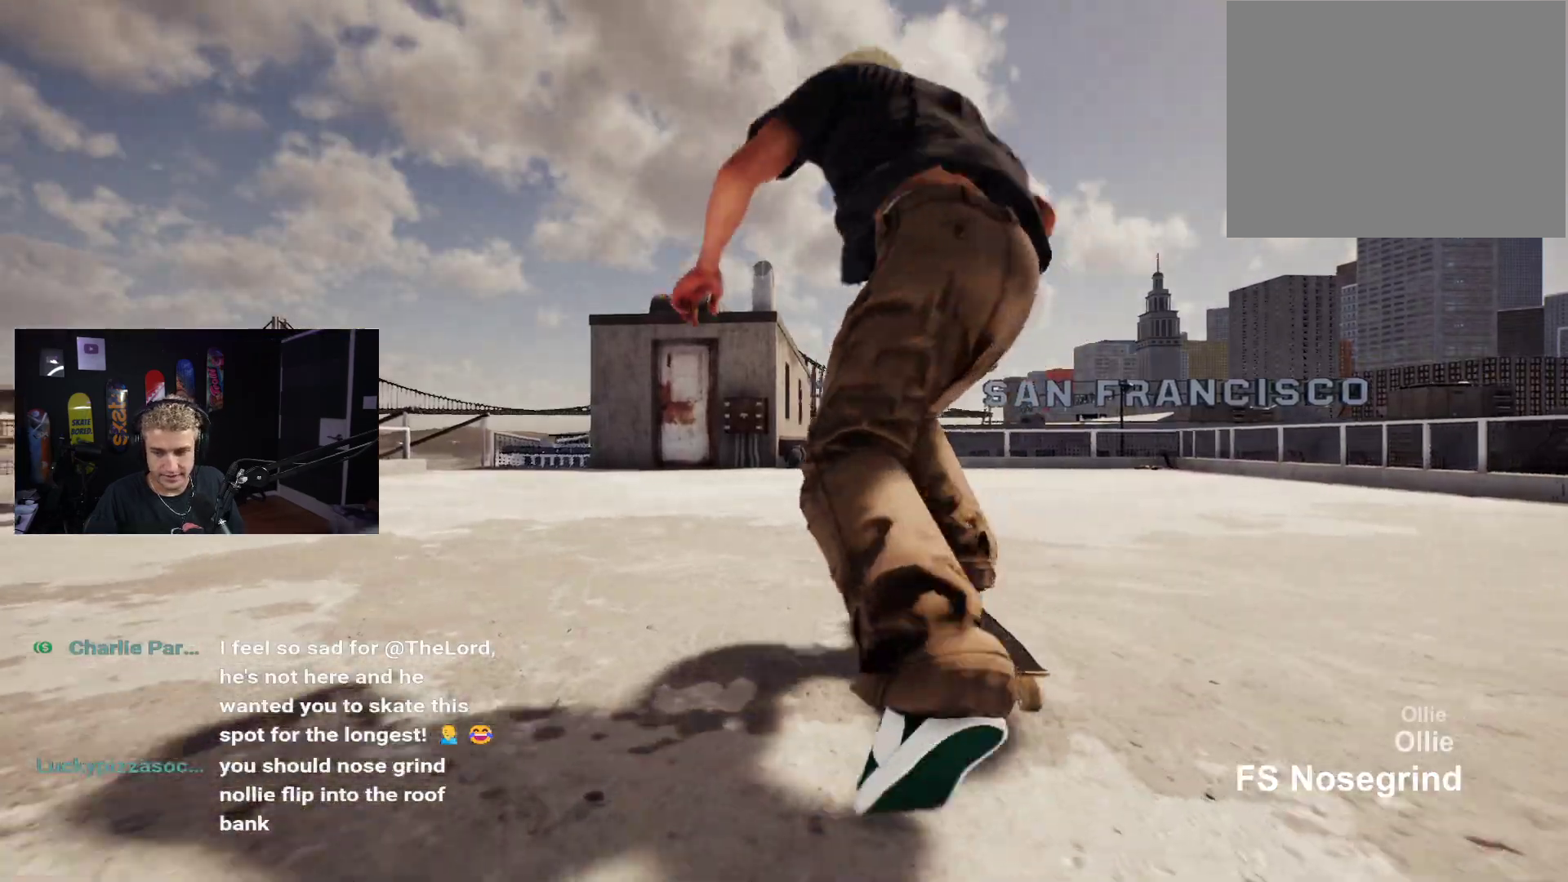
{"buttons": ["X"], "left_stick": "center", "right_stick": "center", "events": [[50, "X", "down"], [100, "X", "up"], [183, "X", "down"], [250, "X", "up"], [333, "X", "down"], [400, "X", "up"], [483, "X", "down"]]}
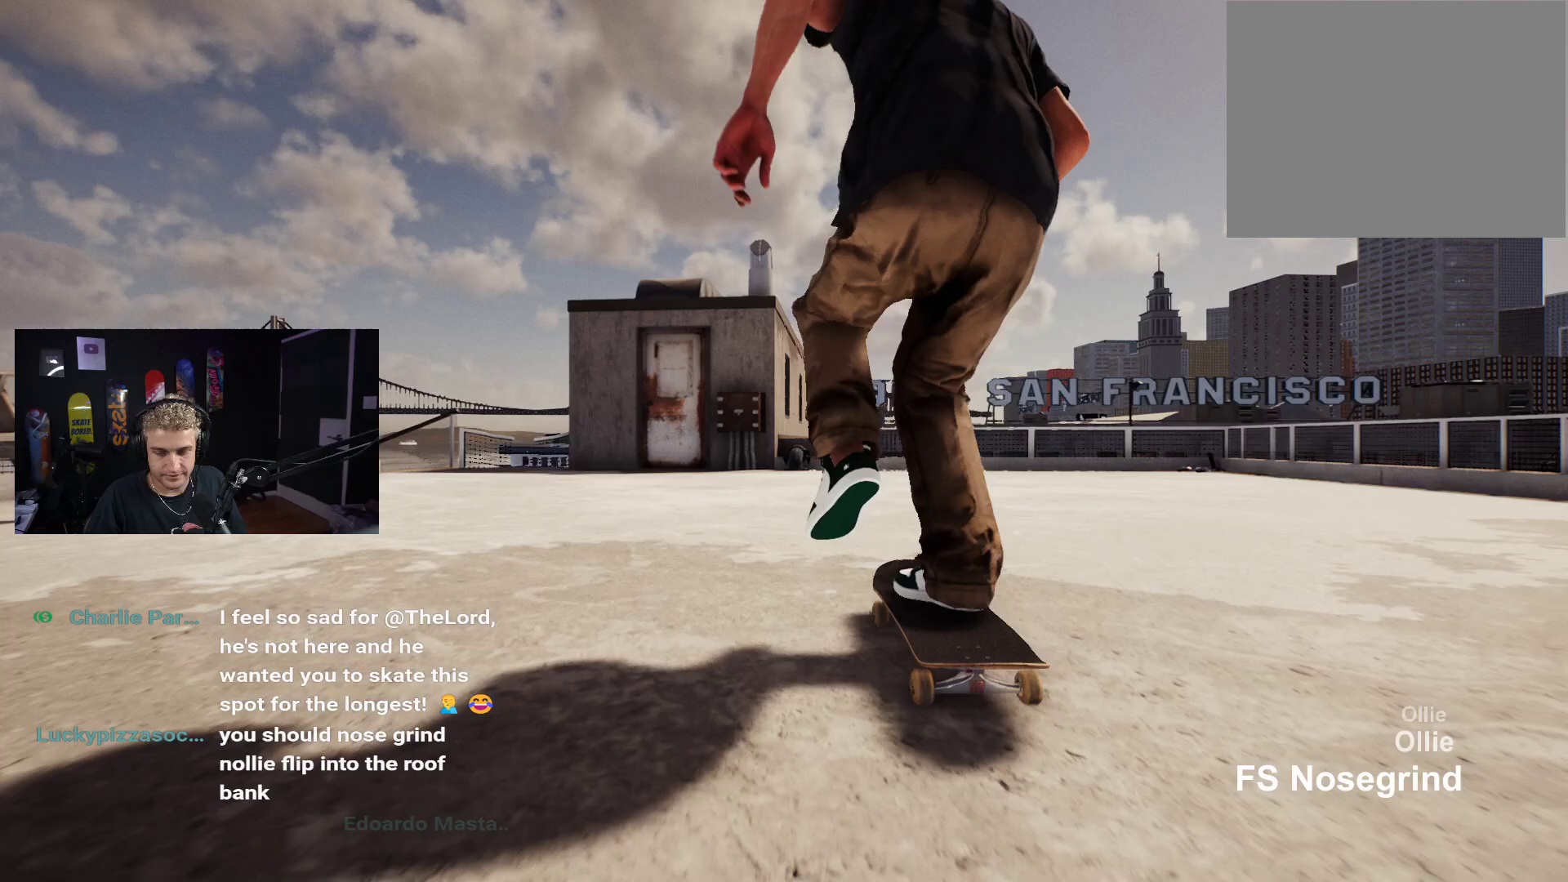
{"buttons": [], "left_stick": "center", "right_stick": "center", "events": [[83, "X", "up"]]}
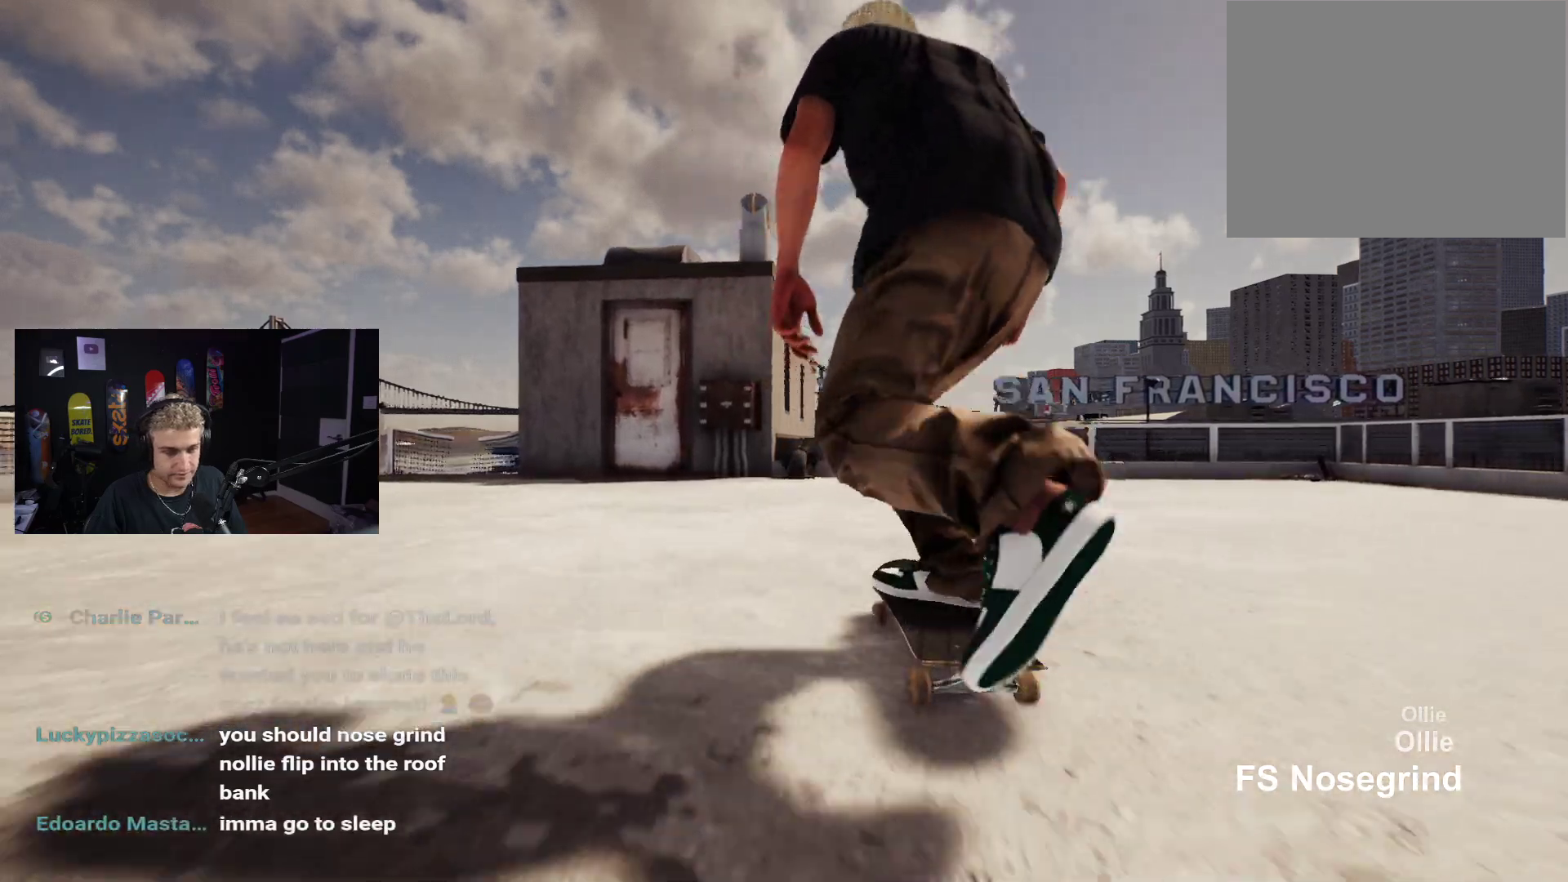
{"buttons": [], "left_stick": "down", "right_stick": "center", "events": [[500, "left_stick", "down"]]}
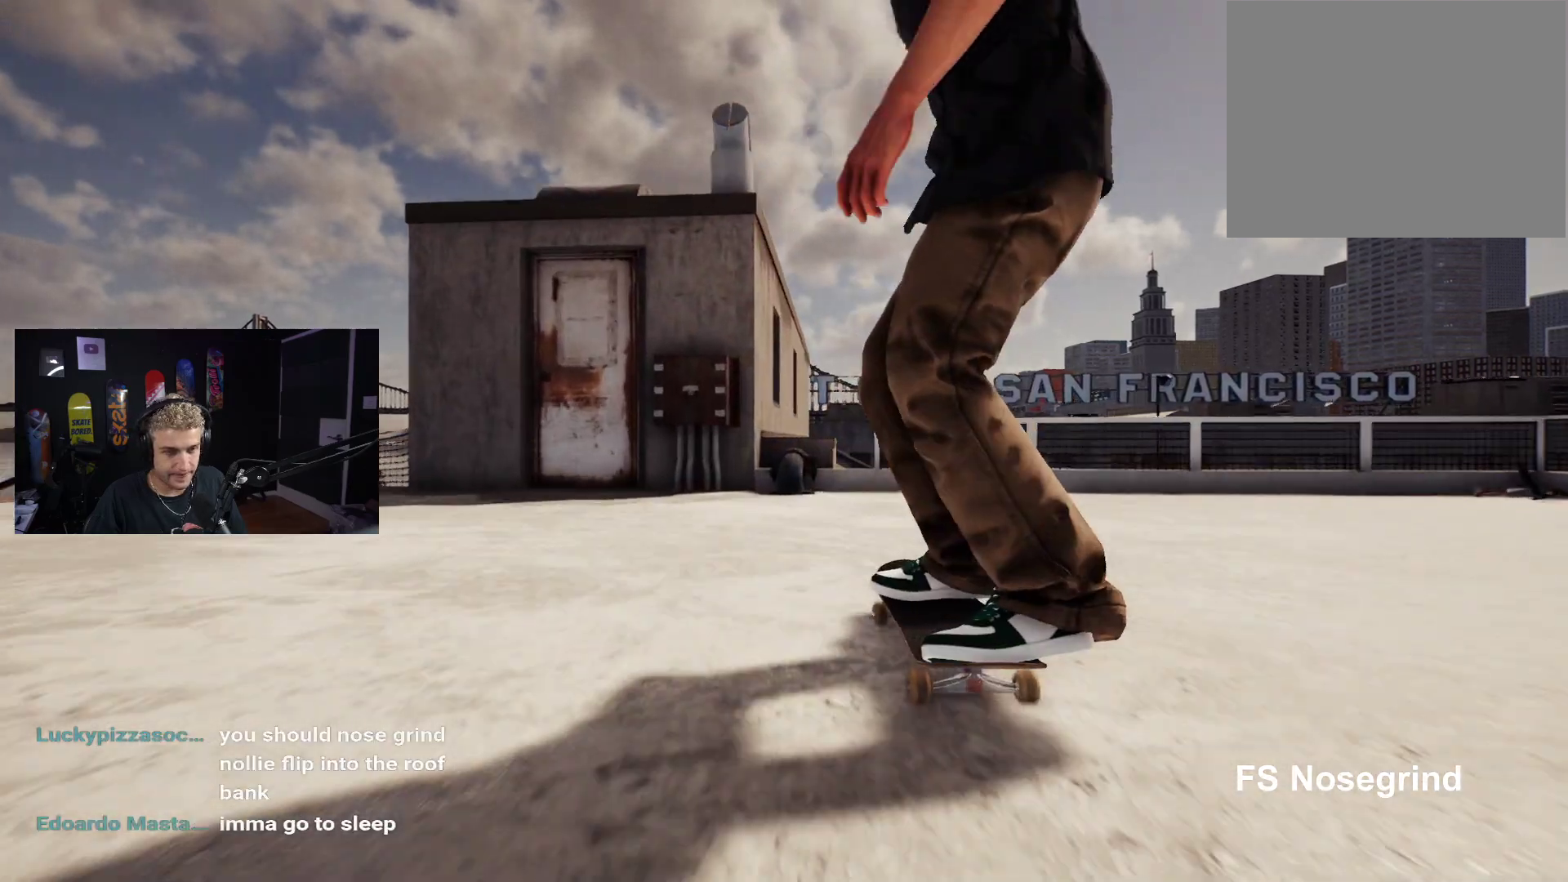
{"buttons": [], "left_stick": "down", "right_stick": "center", "events": []}
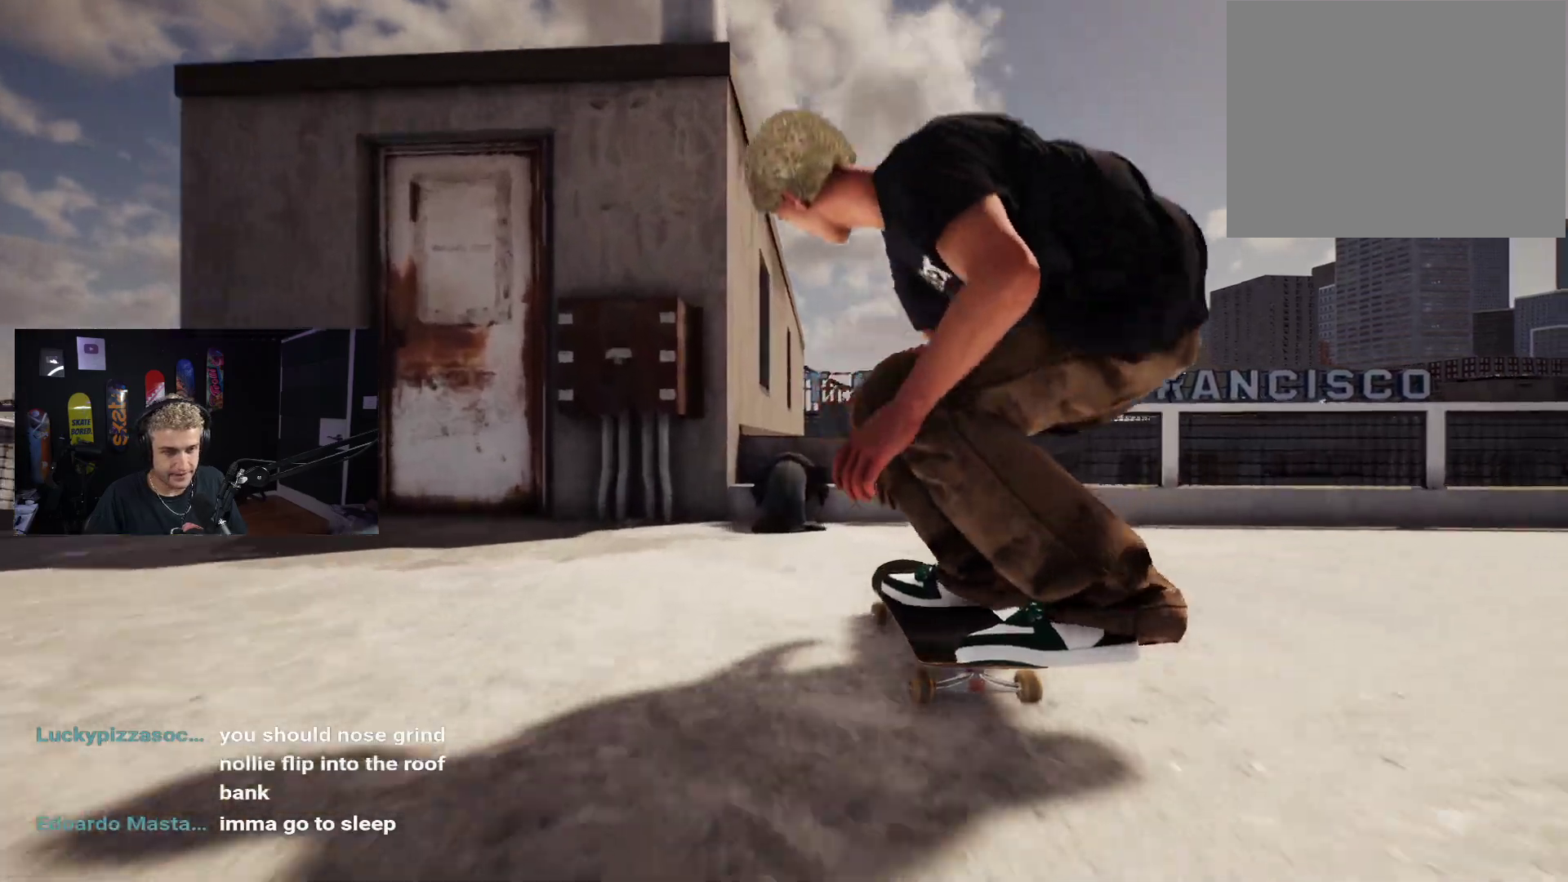
{"buttons": [], "left_stick": "center", "right_stick": "up", "events": [[100, "right_stick", "up"], [150, "left_stick", "center"], [200, "right_stick", "center"], [350, "right_stick", "up"]]}
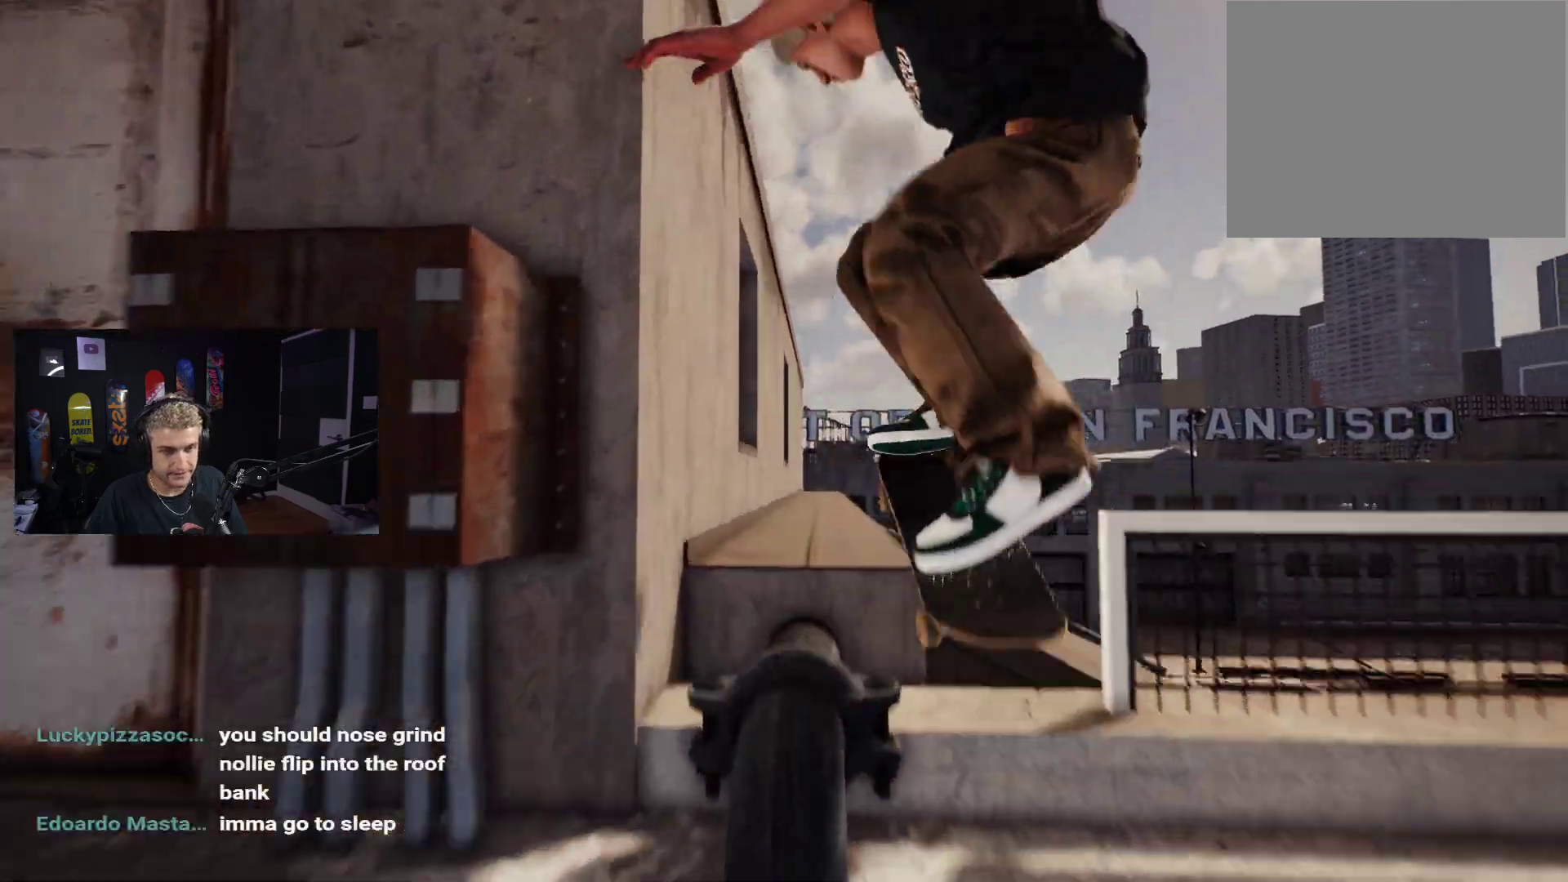
{"buttons": [], "left_stick": "center", "right_stick": "up", "events": []}
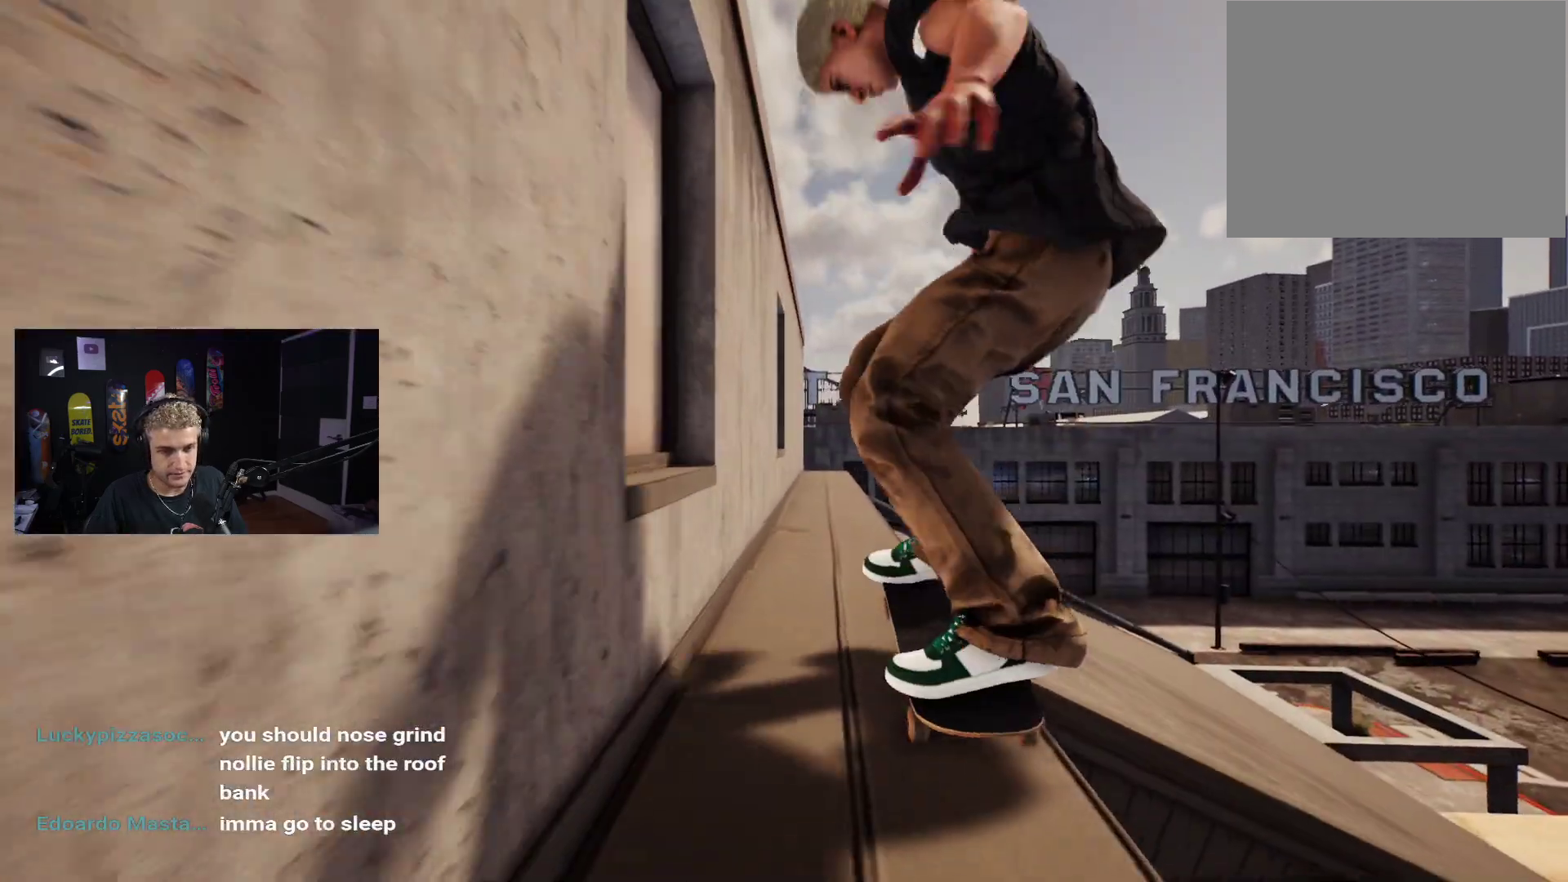
{"buttons": ["X"], "left_stick": "center", "right_stick": "center", "events": [[167, "right_stick", "center"], [217, "DPAD_UP", "down"], [483, "DPAD_UP", "up"], [500, "X", "down"]]}
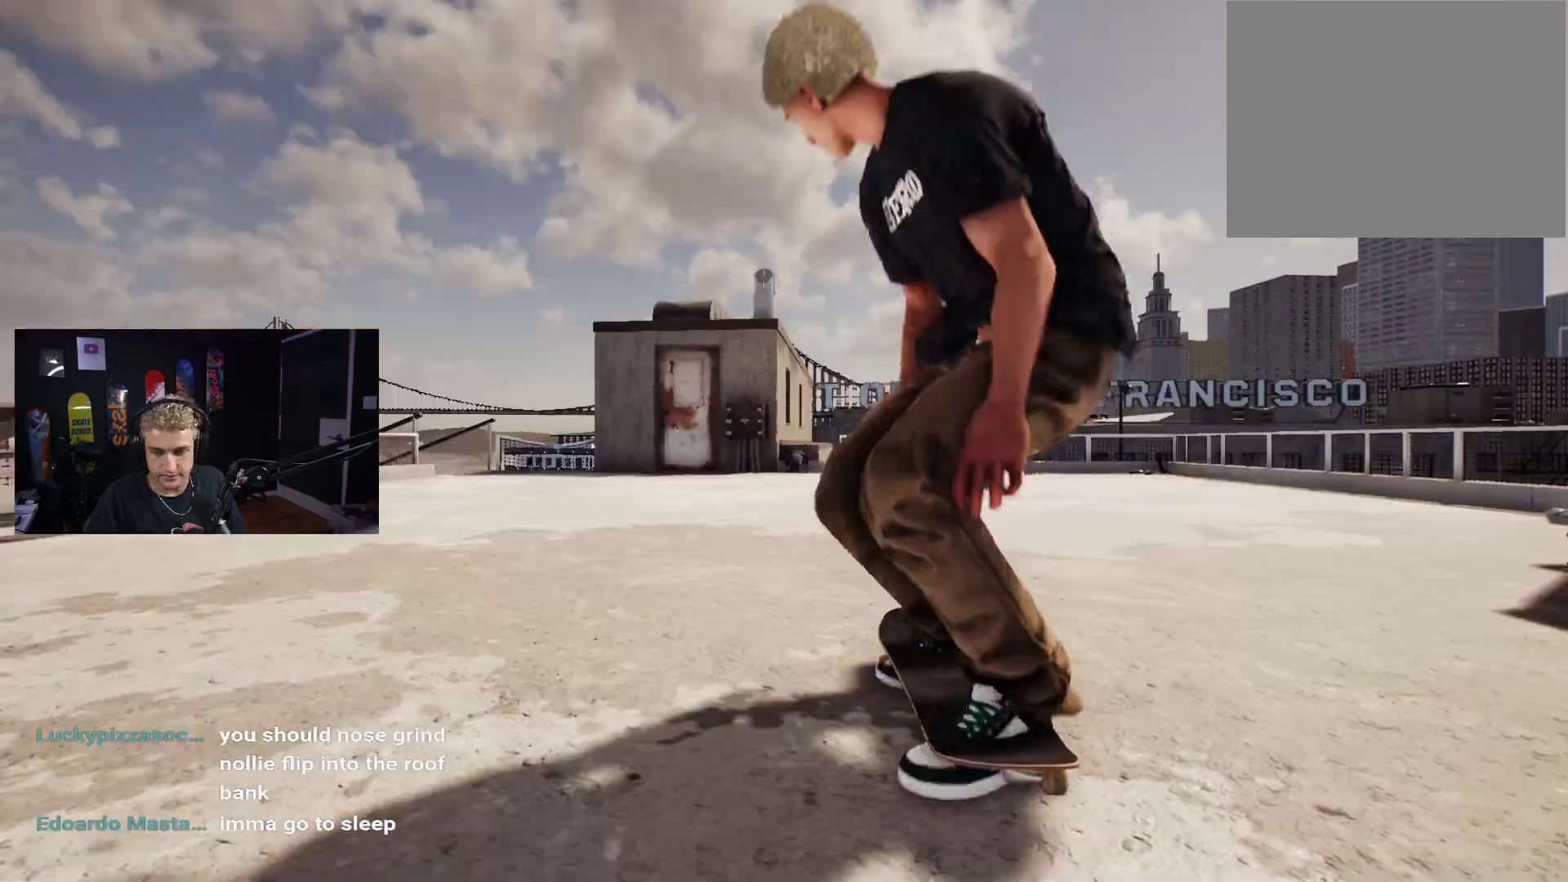
{"buttons": ["X"], "left_stick": "center", "right_stick": "center", "events": [[83, "X", "up"], [183, "X", "down"], [250, "X", "up"], [333, "X", "down"], [417, "X", "up"], [483, "X", "down"]]}
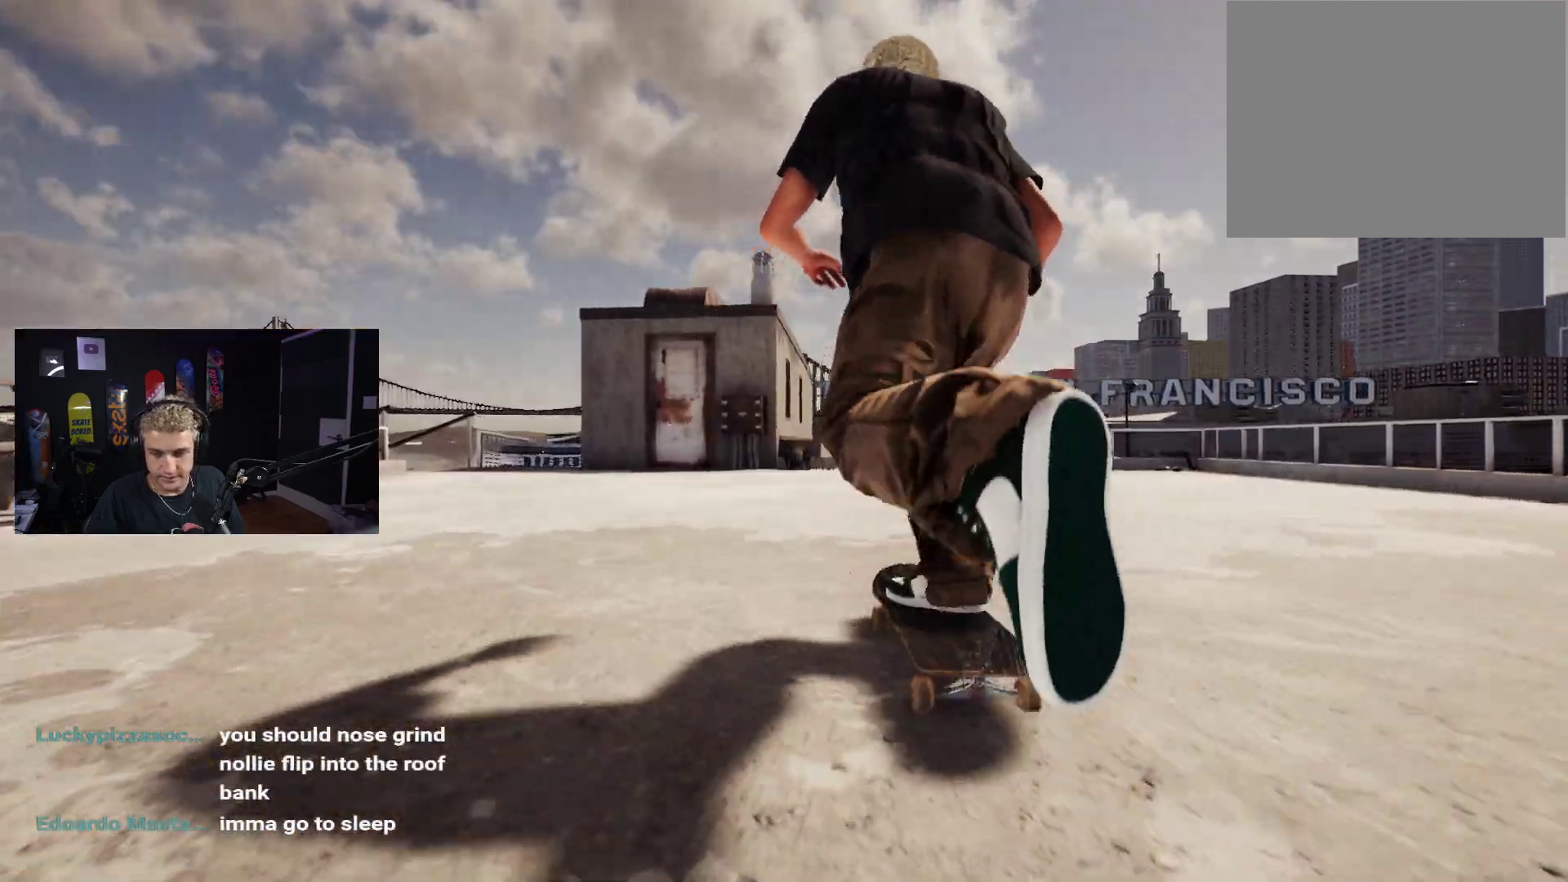
{"buttons": ["X"], "left_stick": "center", "right_stick": "center", "events": [[67, "X", "up"], [117, "X", "down"], [200, "X", "up"], [283, "X", "down"], [350, "X", "up"], [400, "X", "down"]]}
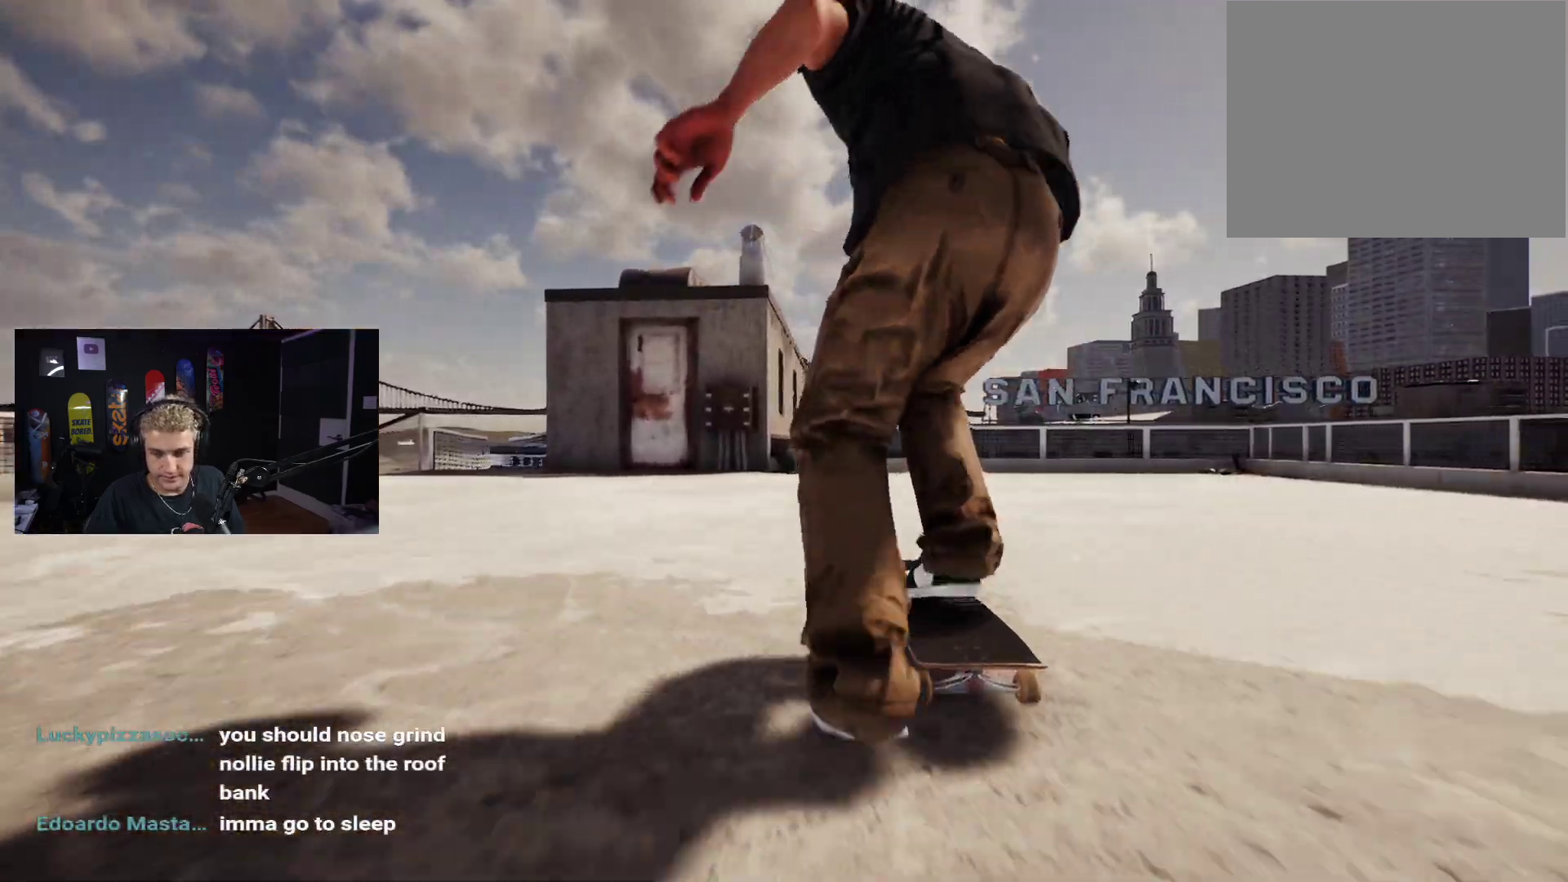
{"buttons": [], "left_stick": "center", "right_stick": "center", "events": [[83, "X", "up"]]}